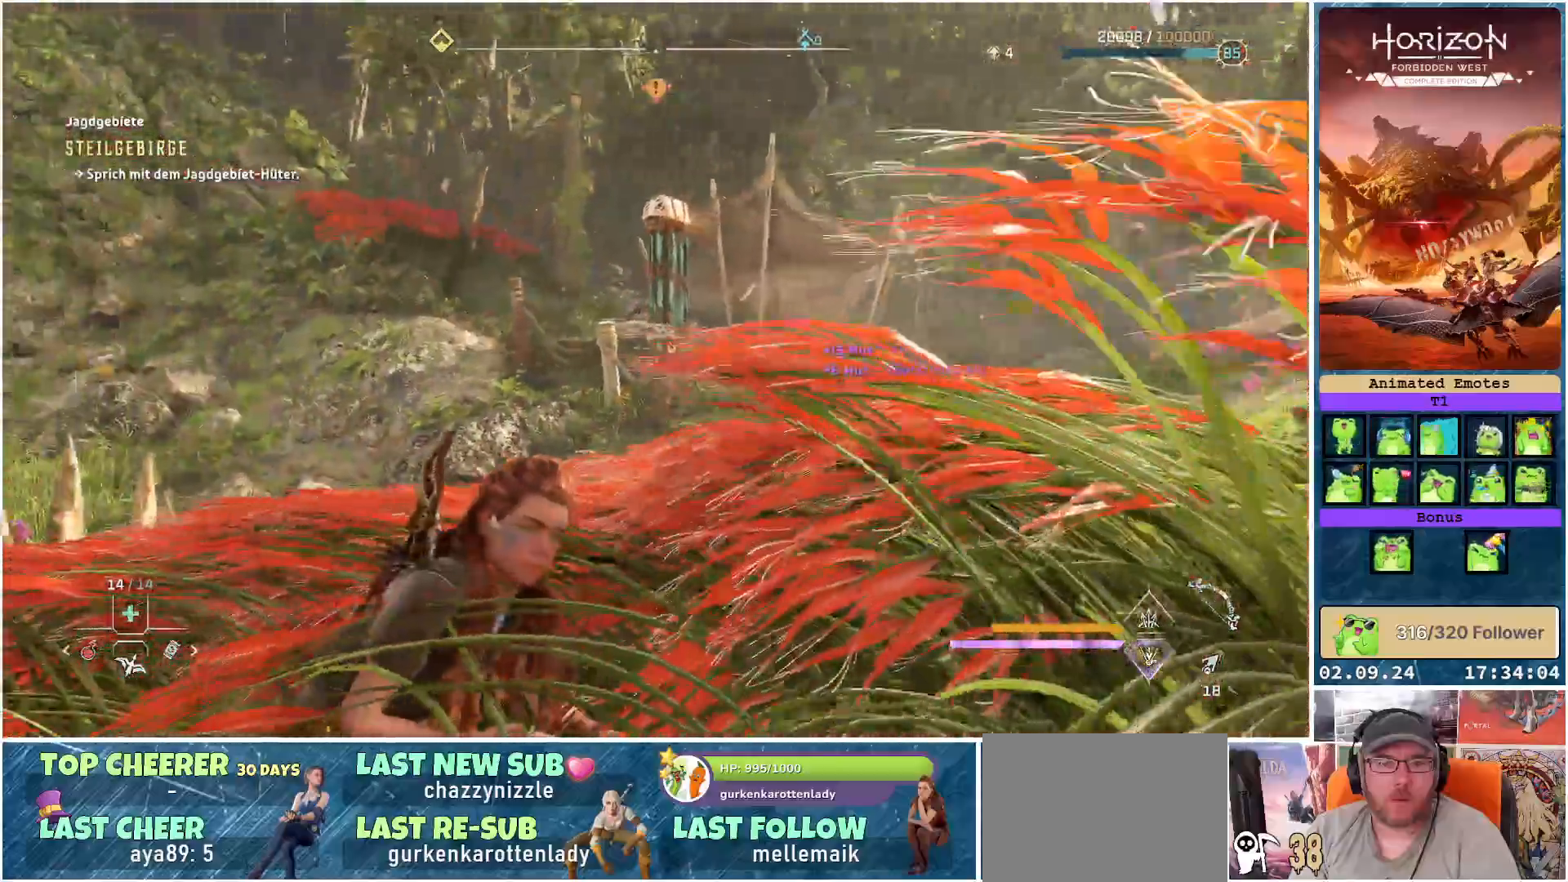
Gameplay with a controller (Xbox layout); each line is a JSON object with the inputs held at the frame after it. "events" lists button and stick changes between this image and that frame as [ms after this image, input, new state], when the widget could be followed in between.
{"buttons": [], "left_stick": "center", "right_stick": "center", "events": []}
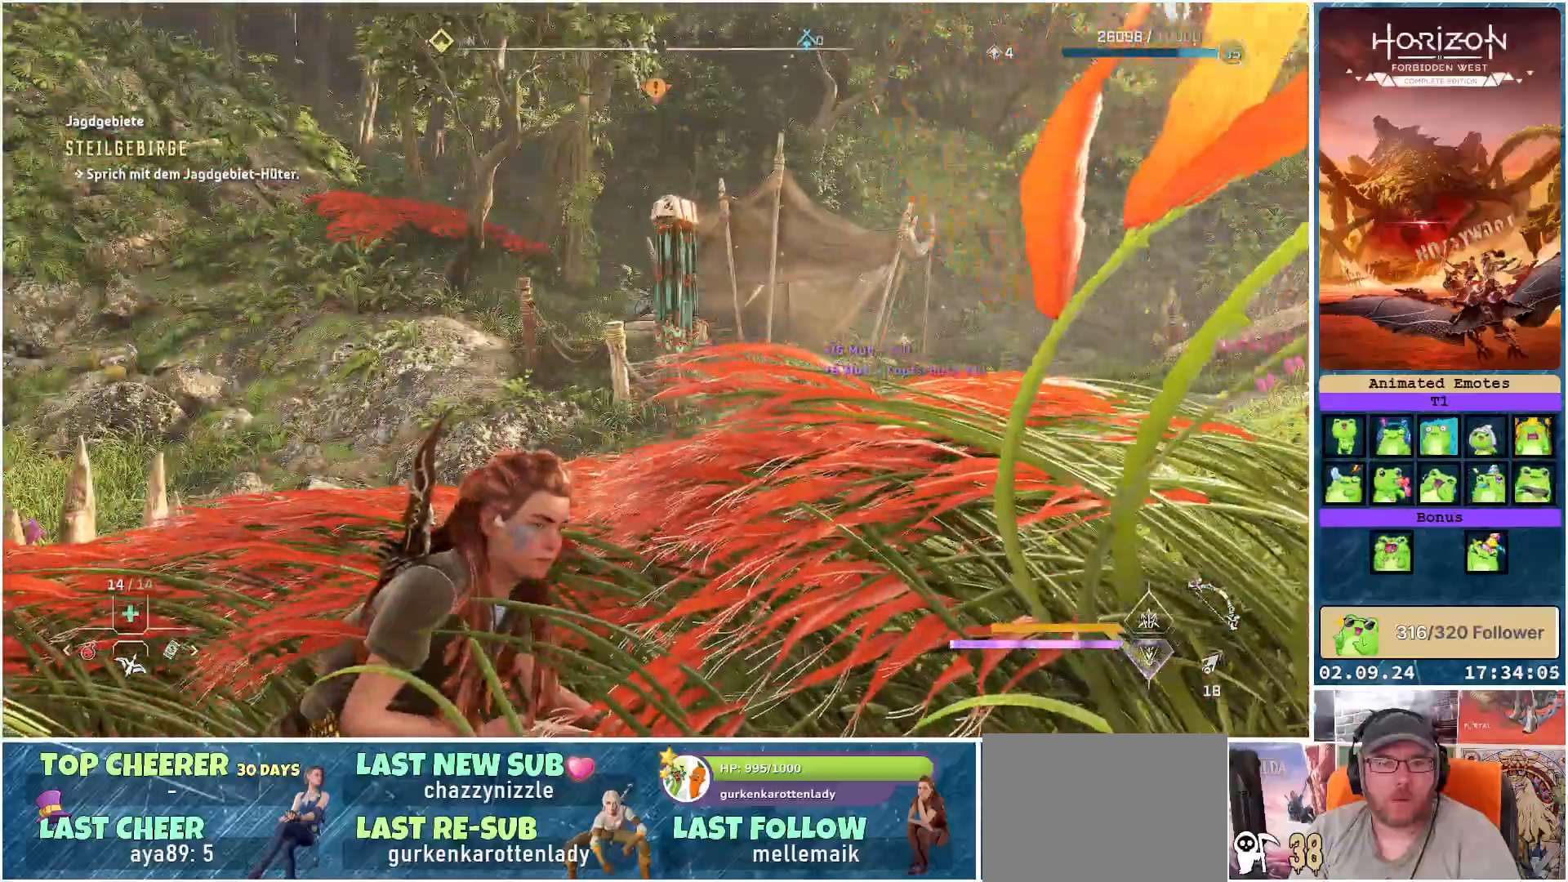
{"buttons": [], "left_stick": "center", "right_stick": "right", "events": [[133, "right_stick", "right"]]}
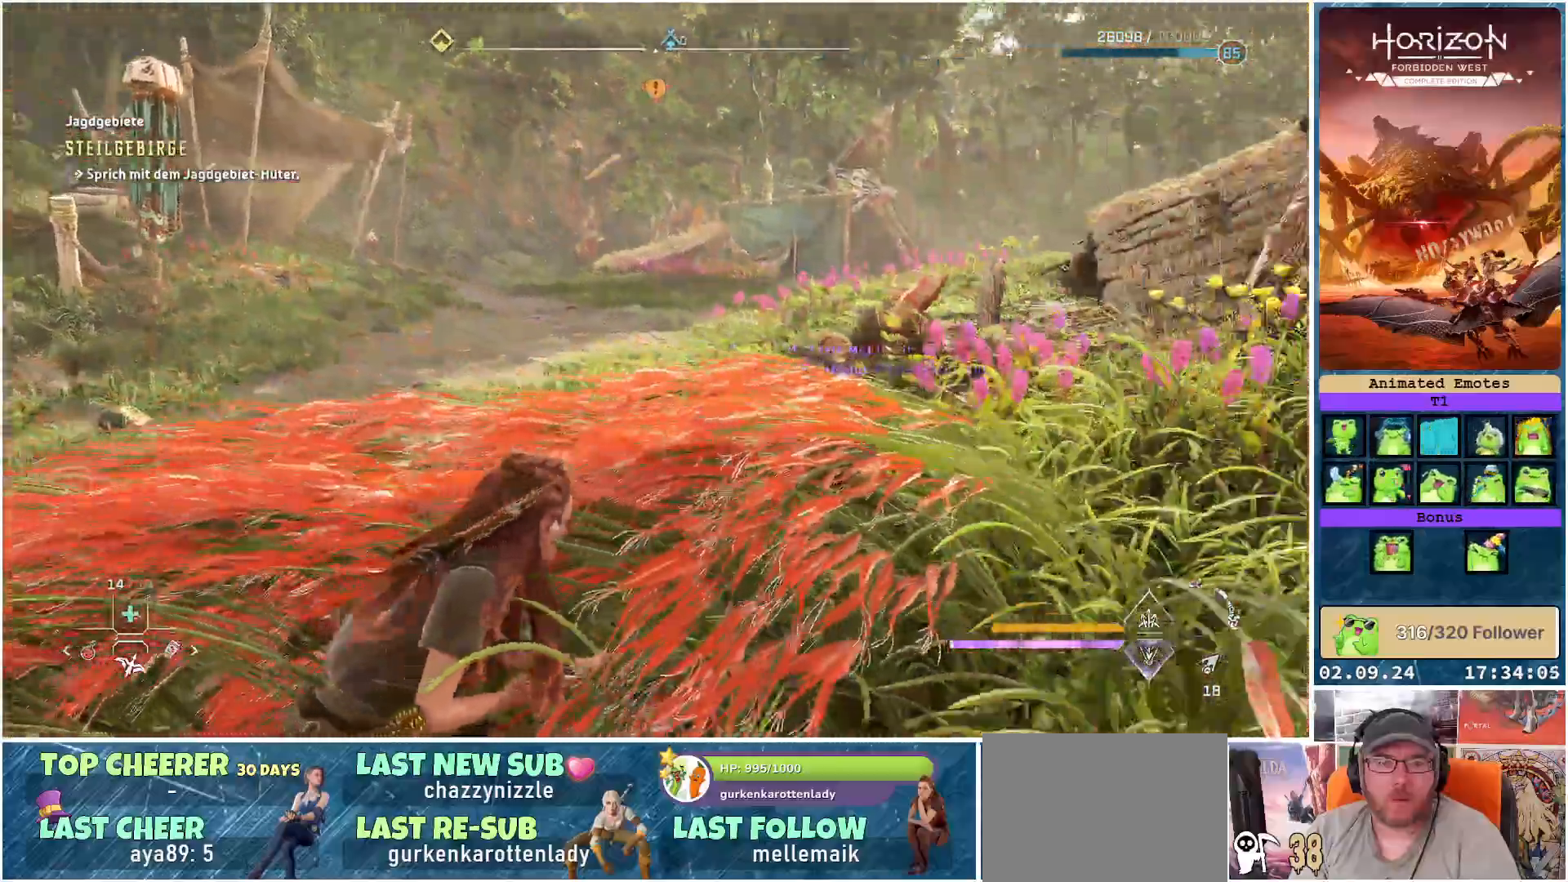
{"buttons": [], "left_stick": "up-left", "right_stick": "center", "events": [[267, "left_stick", "up-left"], [267, "right_stick", "center"]]}
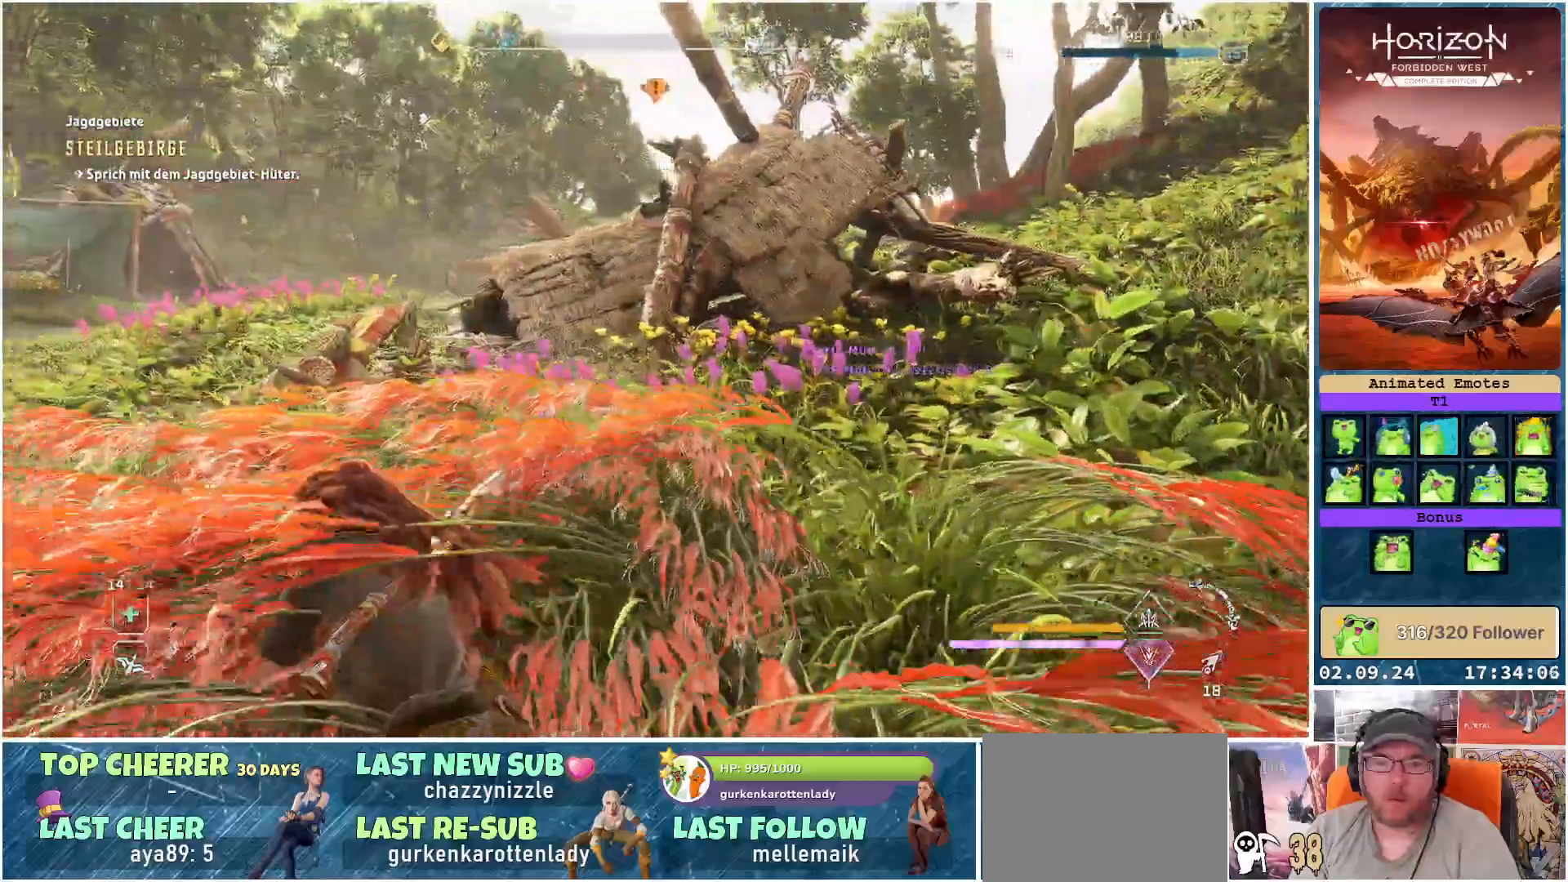
{"buttons": [], "left_stick": "up-left", "right_stick": "center", "events": []}
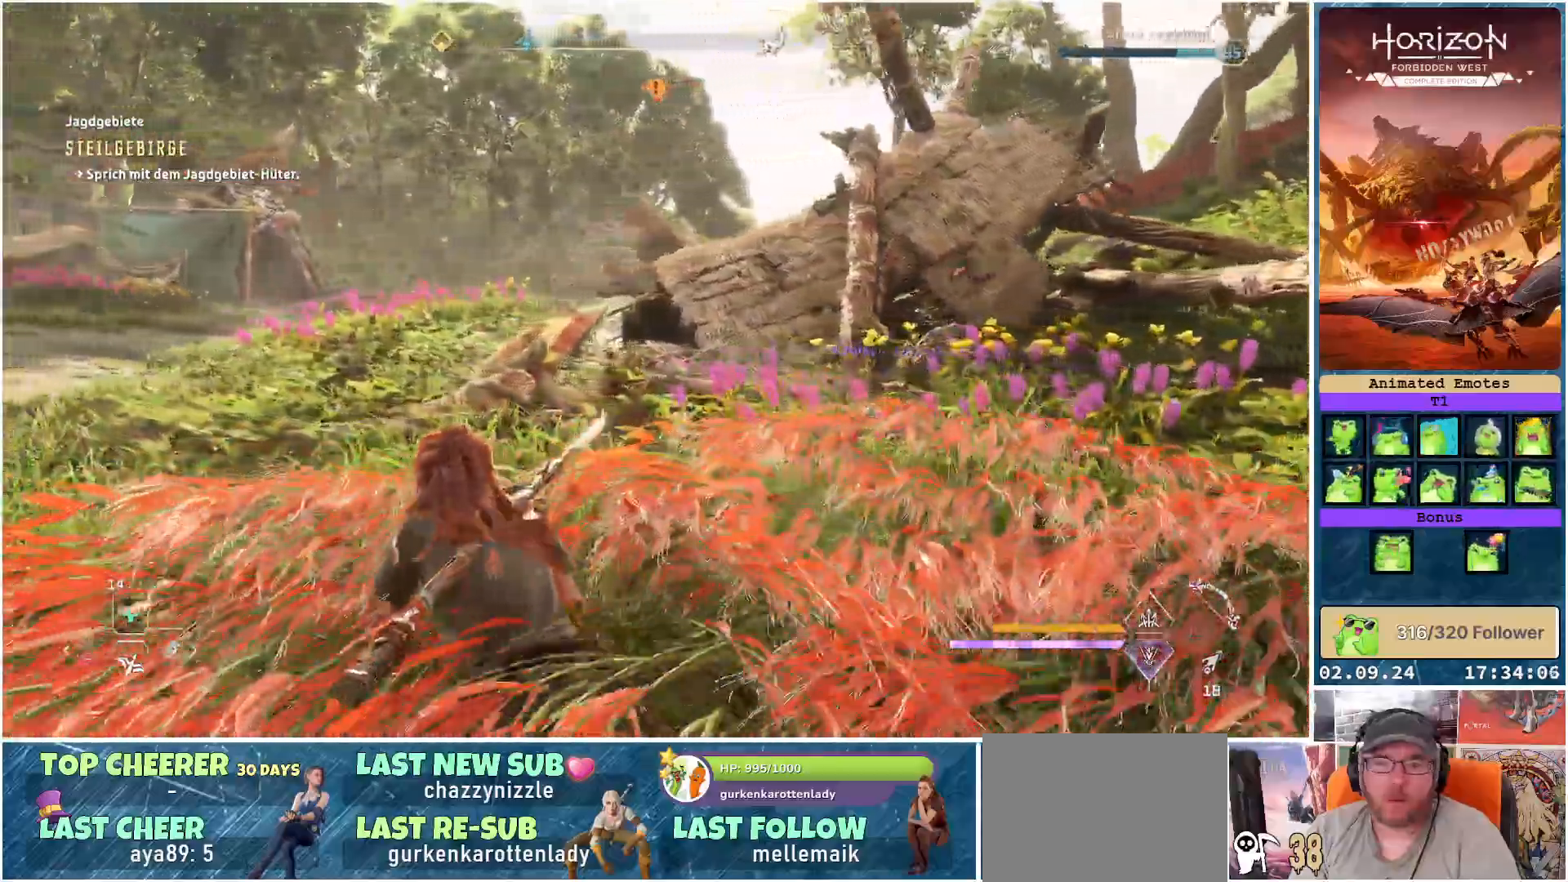
{"buttons": [], "left_stick": "up-left", "right_stick": "center", "events": [[100, "X", "down"], [183, "X", "up"]]}
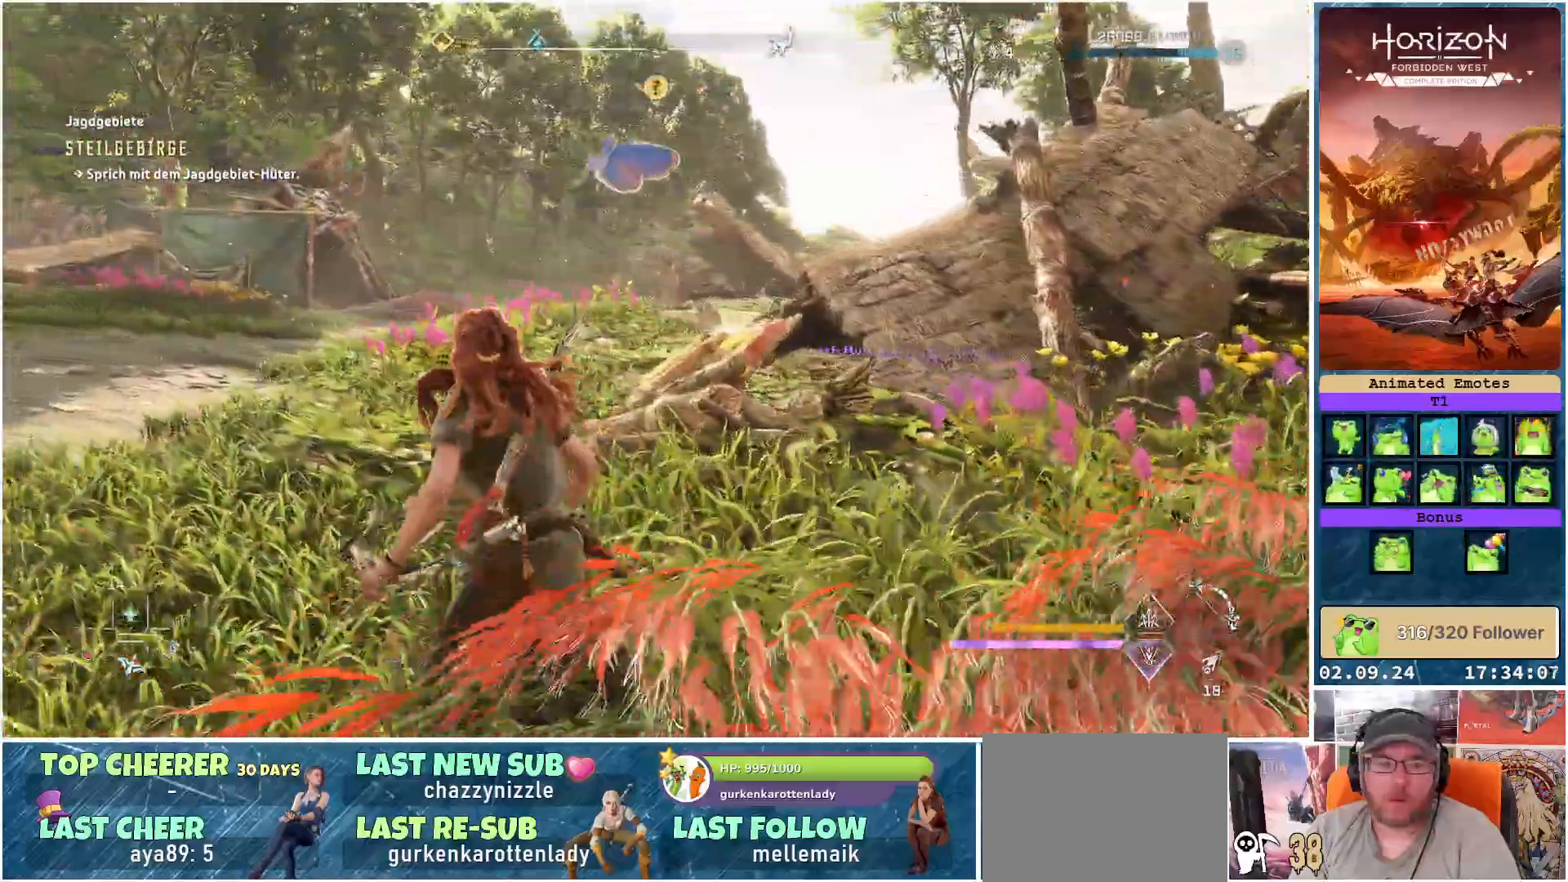
{"buttons": [], "left_stick": "up-left", "right_stick": "right", "events": [[83, "L3", "down"], [117, "right_stick", "right"], [217, "L3", "up"]]}
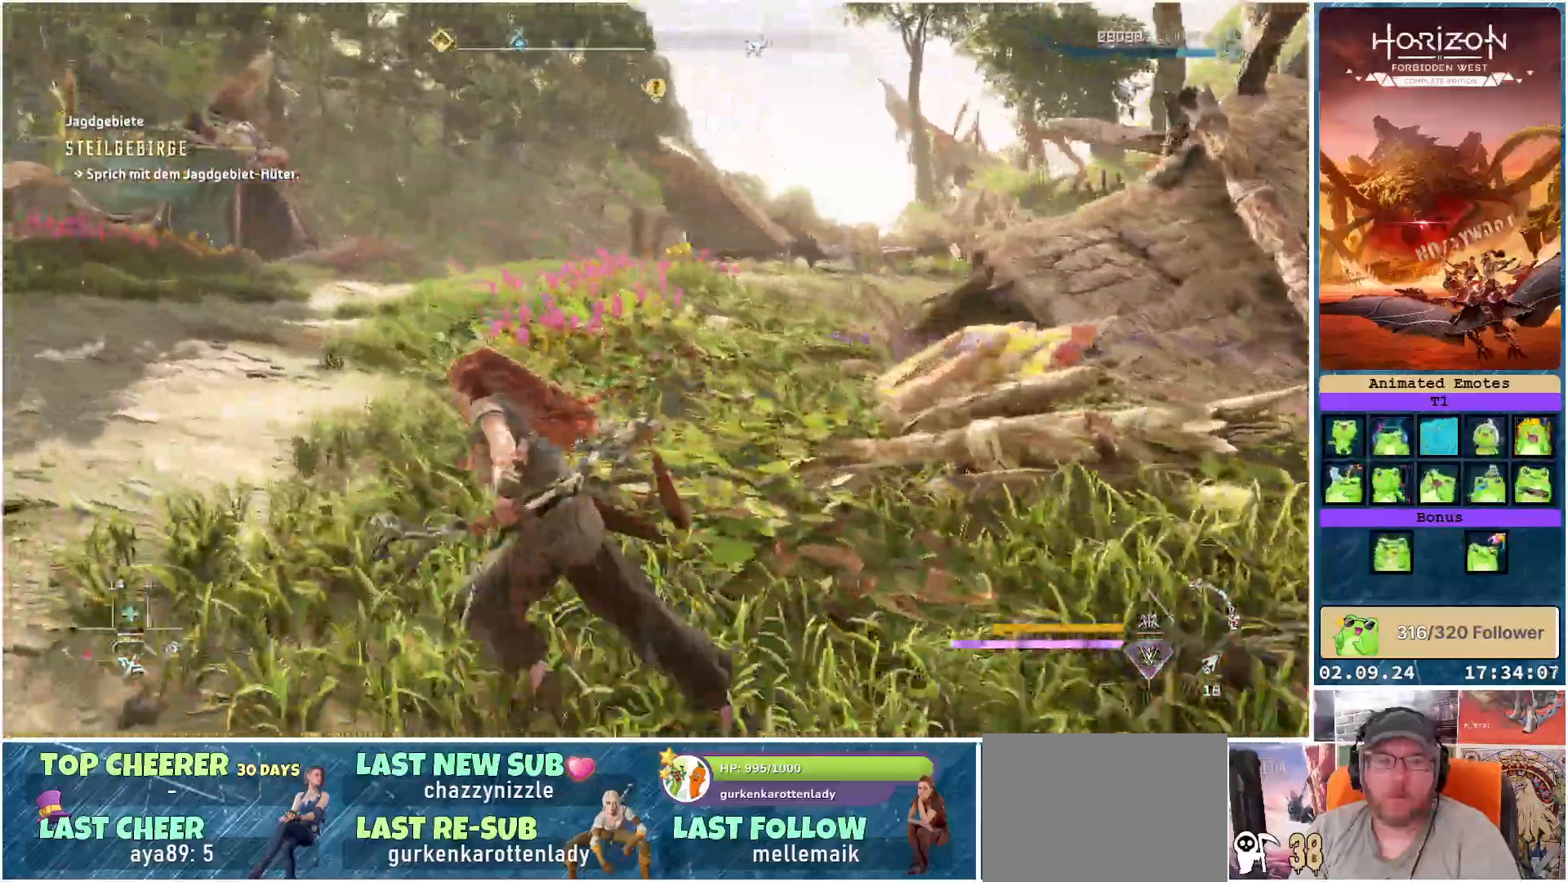
{"buttons": [], "left_stick": "up-left", "right_stick": "right", "events": [[50, "right_stick", "center"], [267, "right_stick", "right"]]}
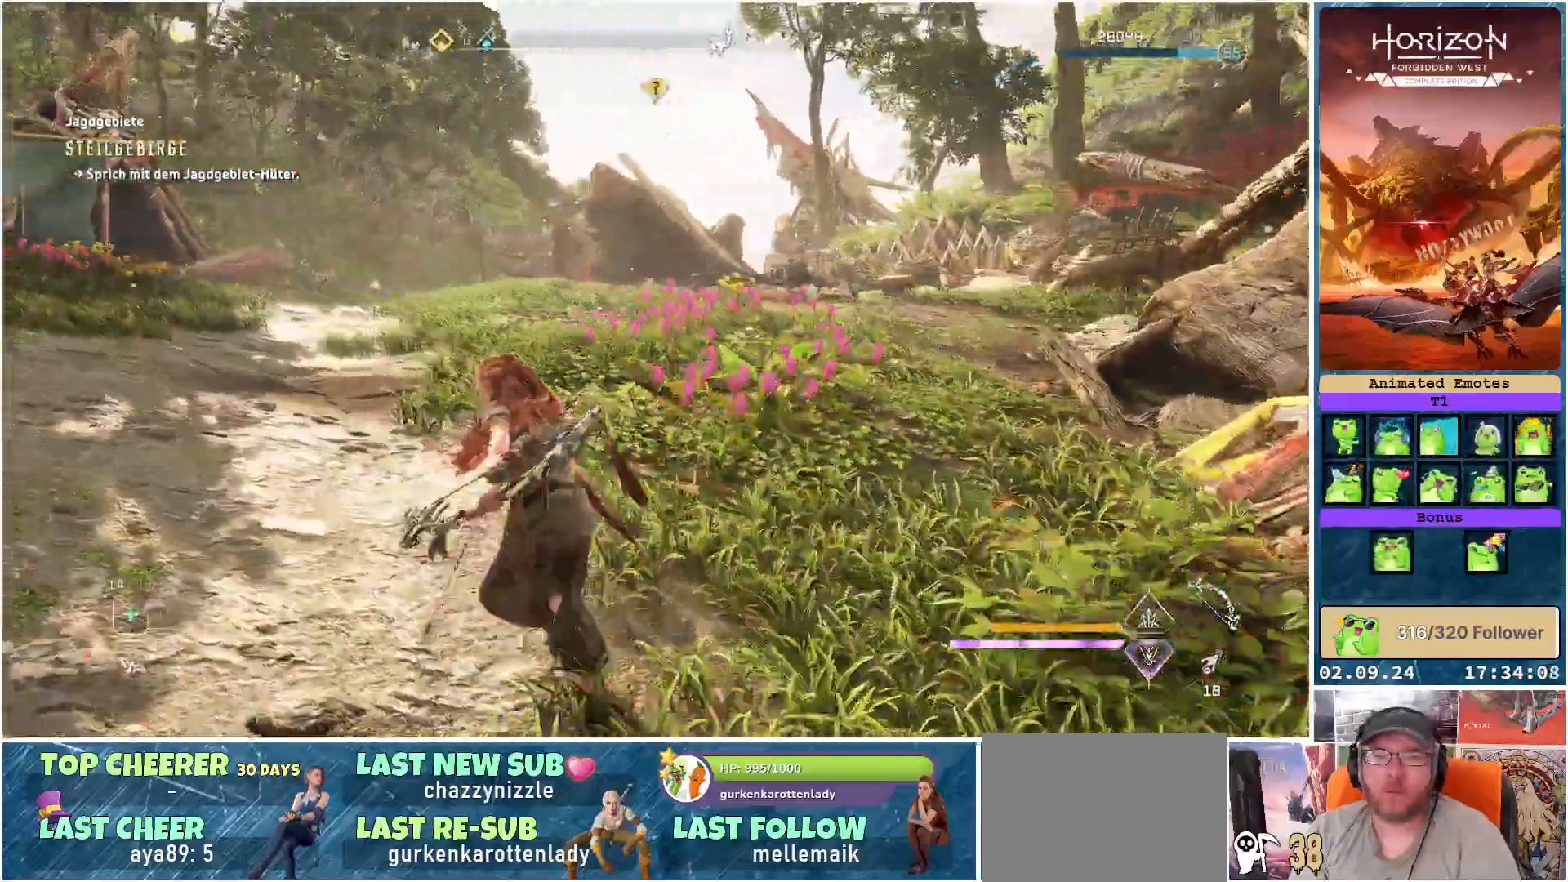
{"buttons": ["R3"], "left_stick": "up-left", "right_stick": "center", "events": [[367, "right_stick", "center"], [400, "R3", "down"]]}
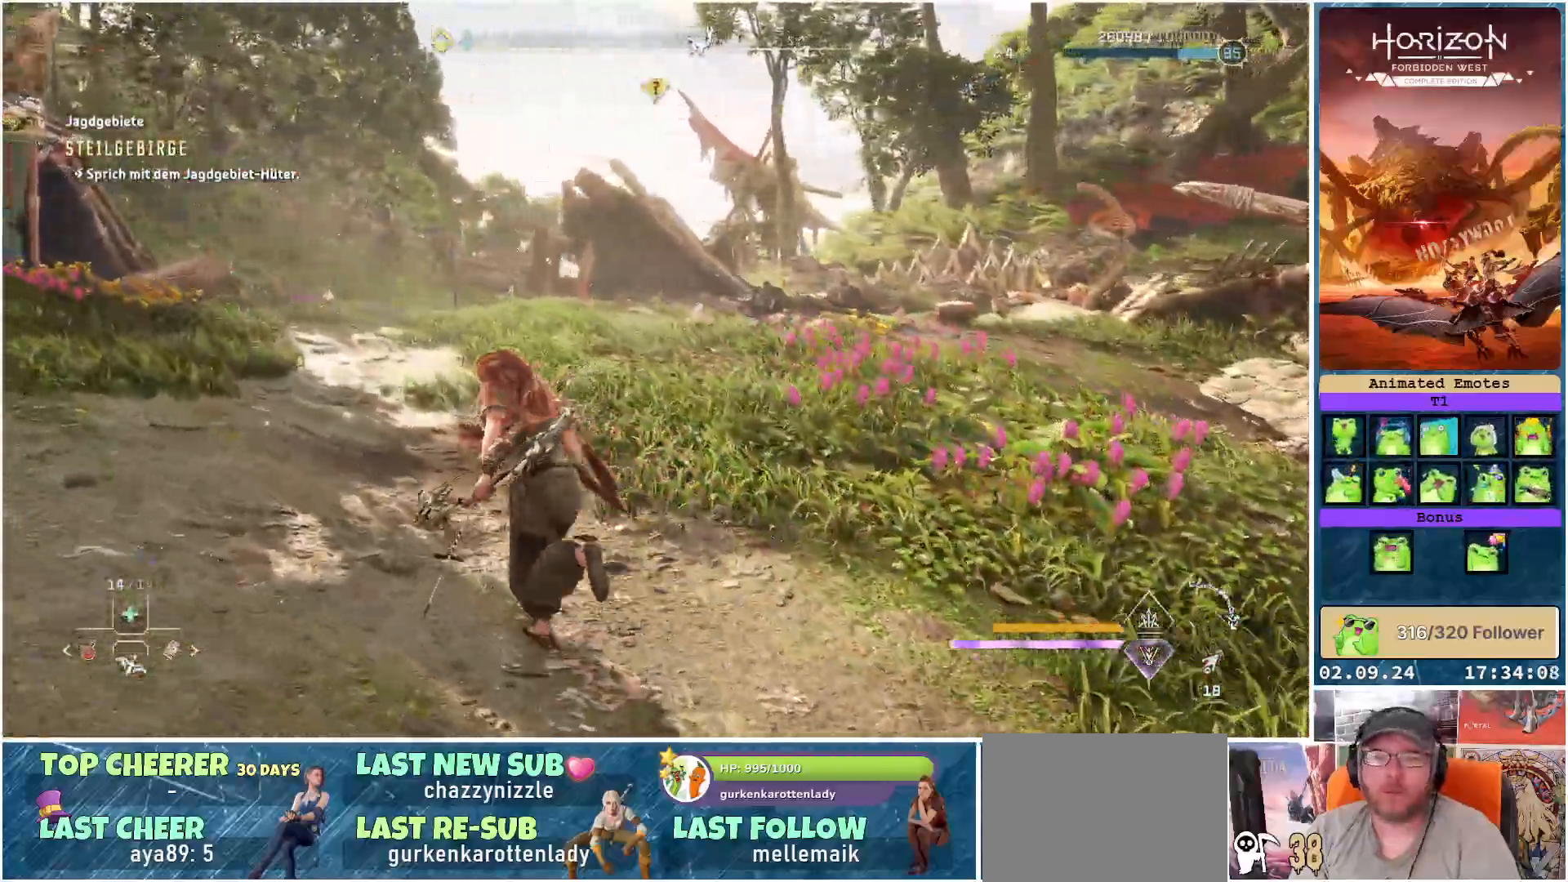
{"buttons": [], "left_stick": "up-left", "right_stick": "down-right", "events": [[17, "R3", "up"], [150, "right_stick", "down-right"]]}
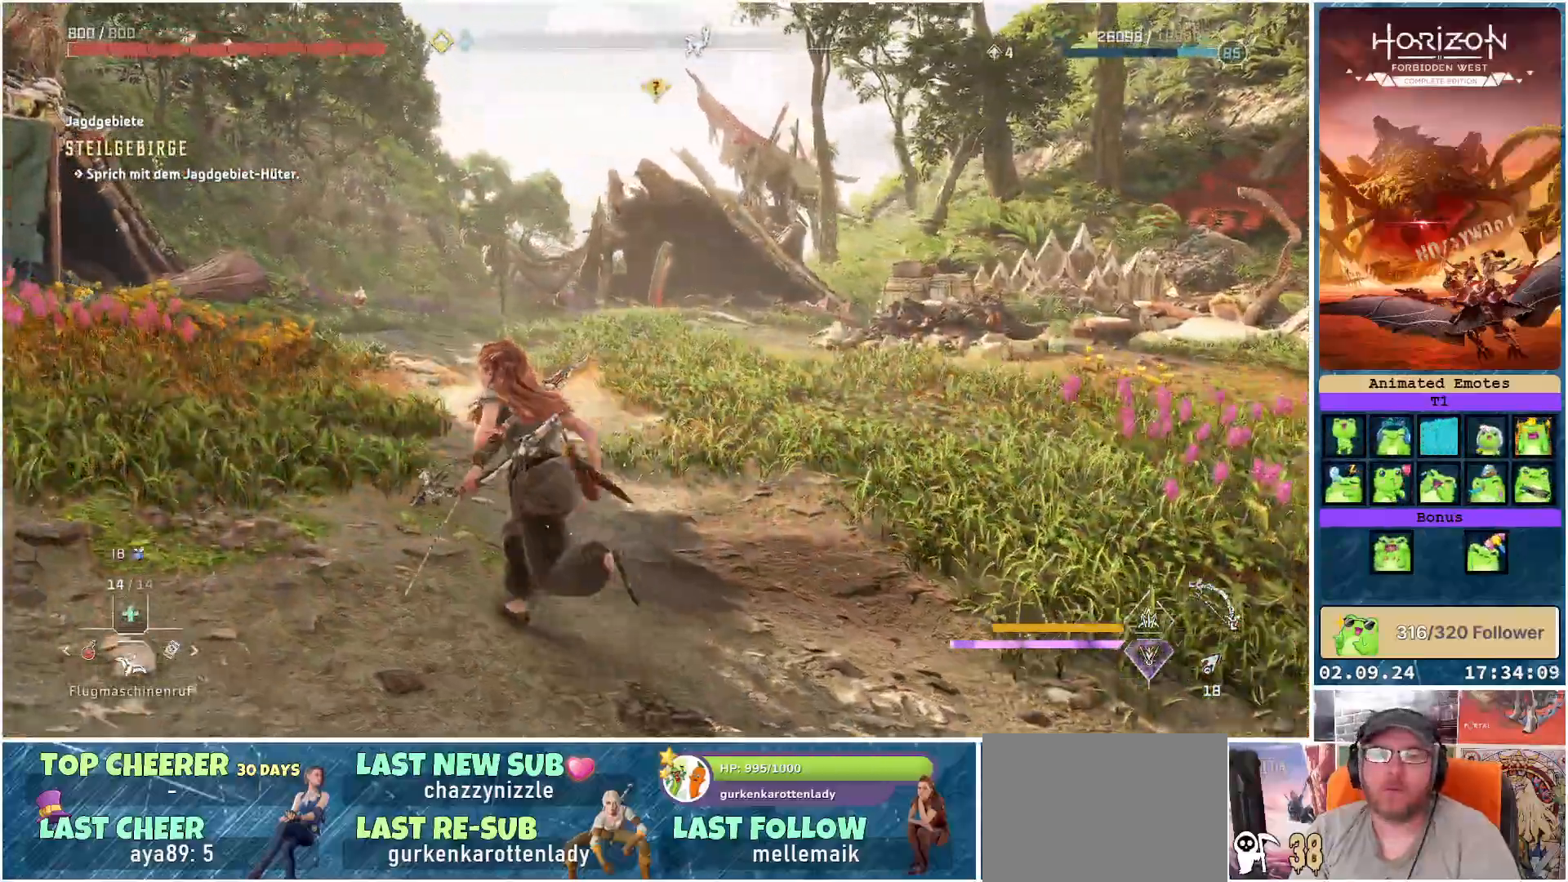
{"buttons": [], "left_stick": "up-left", "right_stick": "down-right", "events": []}
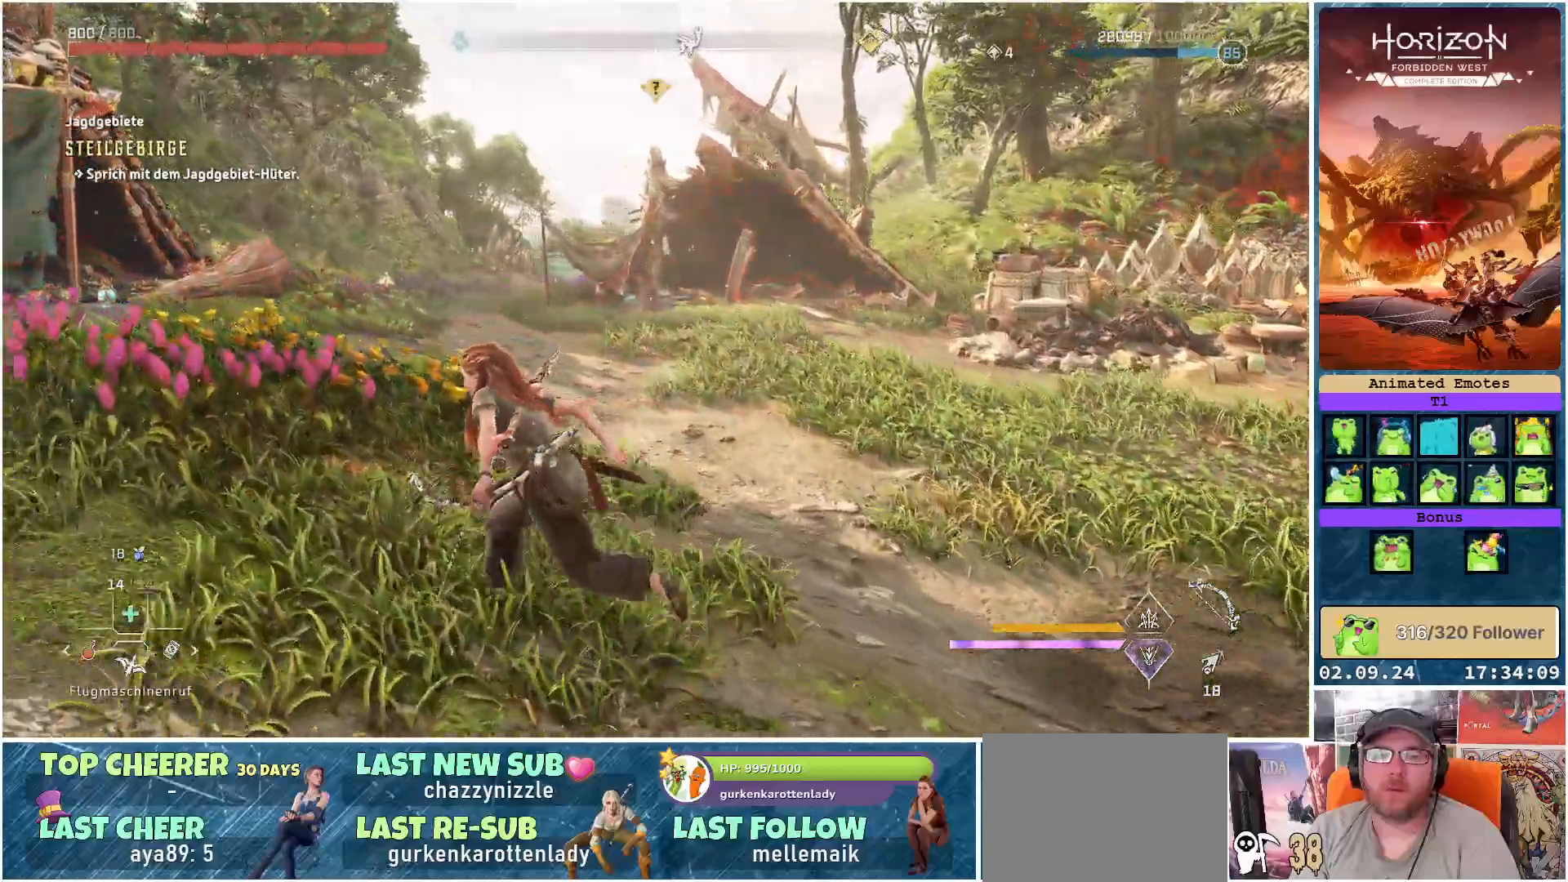
{"buttons": [], "left_stick": "up-left", "right_stick": "down-right", "events": []}
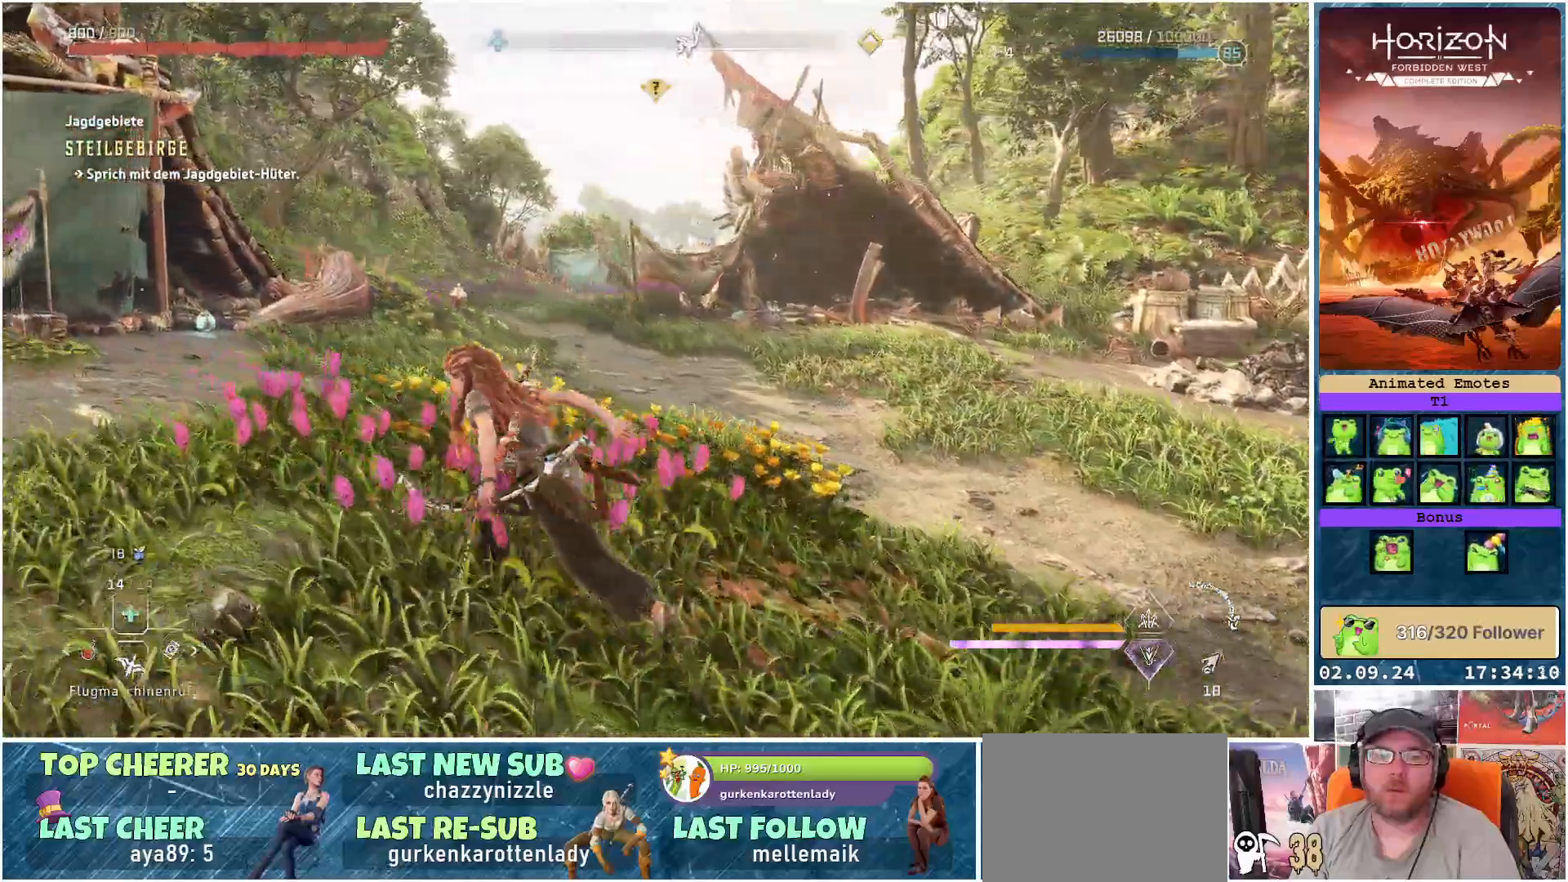
{"buttons": [], "left_stick": "up-left", "right_stick": "down-right", "events": []}
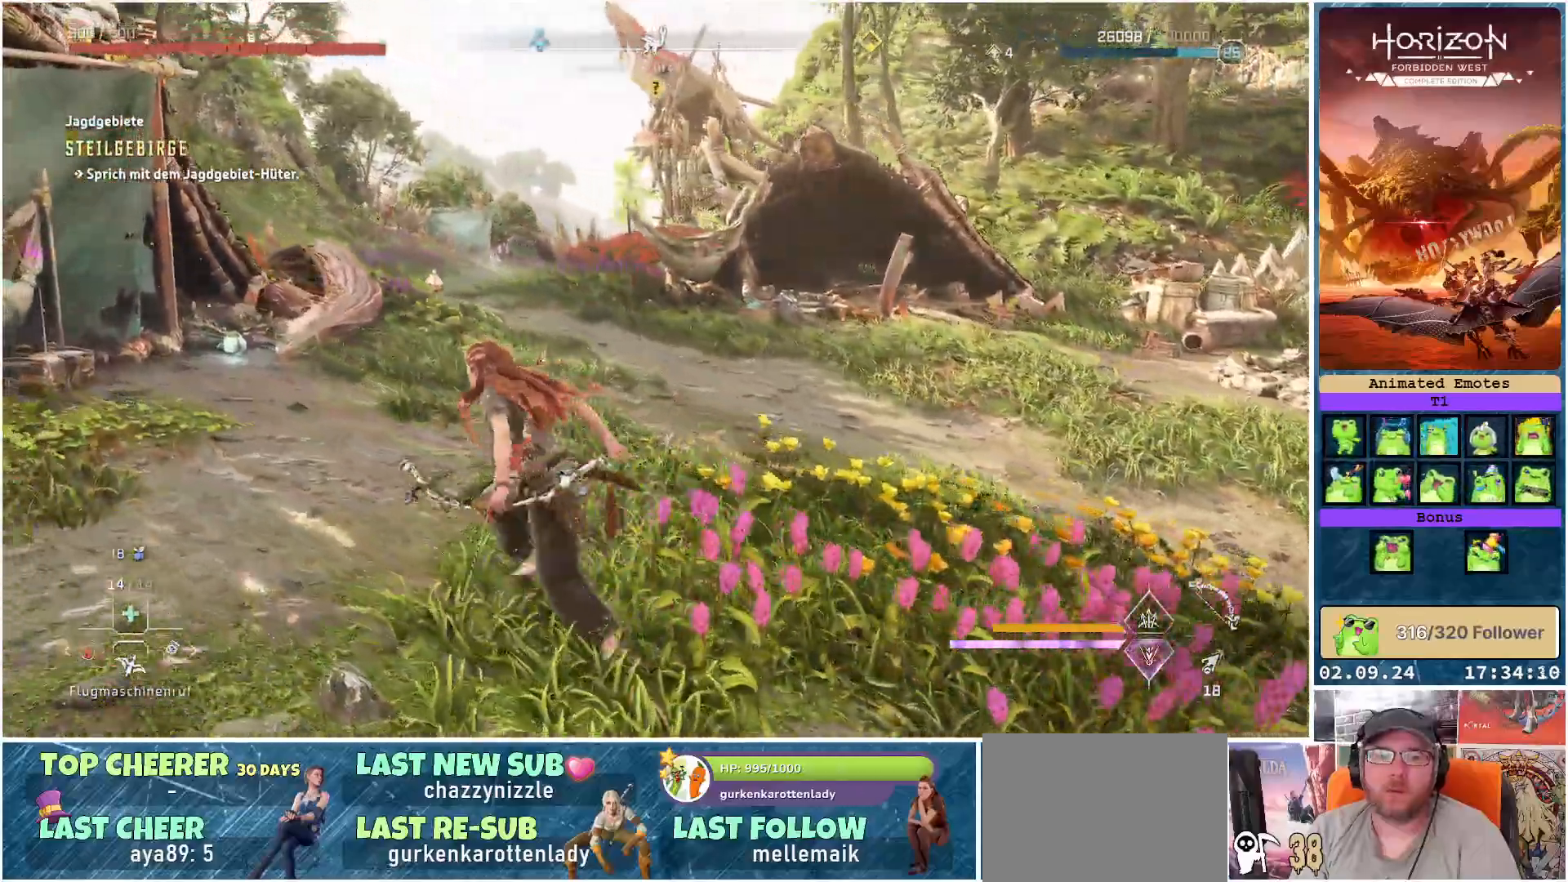
{"buttons": [], "left_stick": "center", "right_stick": "right", "events": [[17, "right_stick", "center"], [83, "left_stick", "center"], [483, "right_stick", "right"]]}
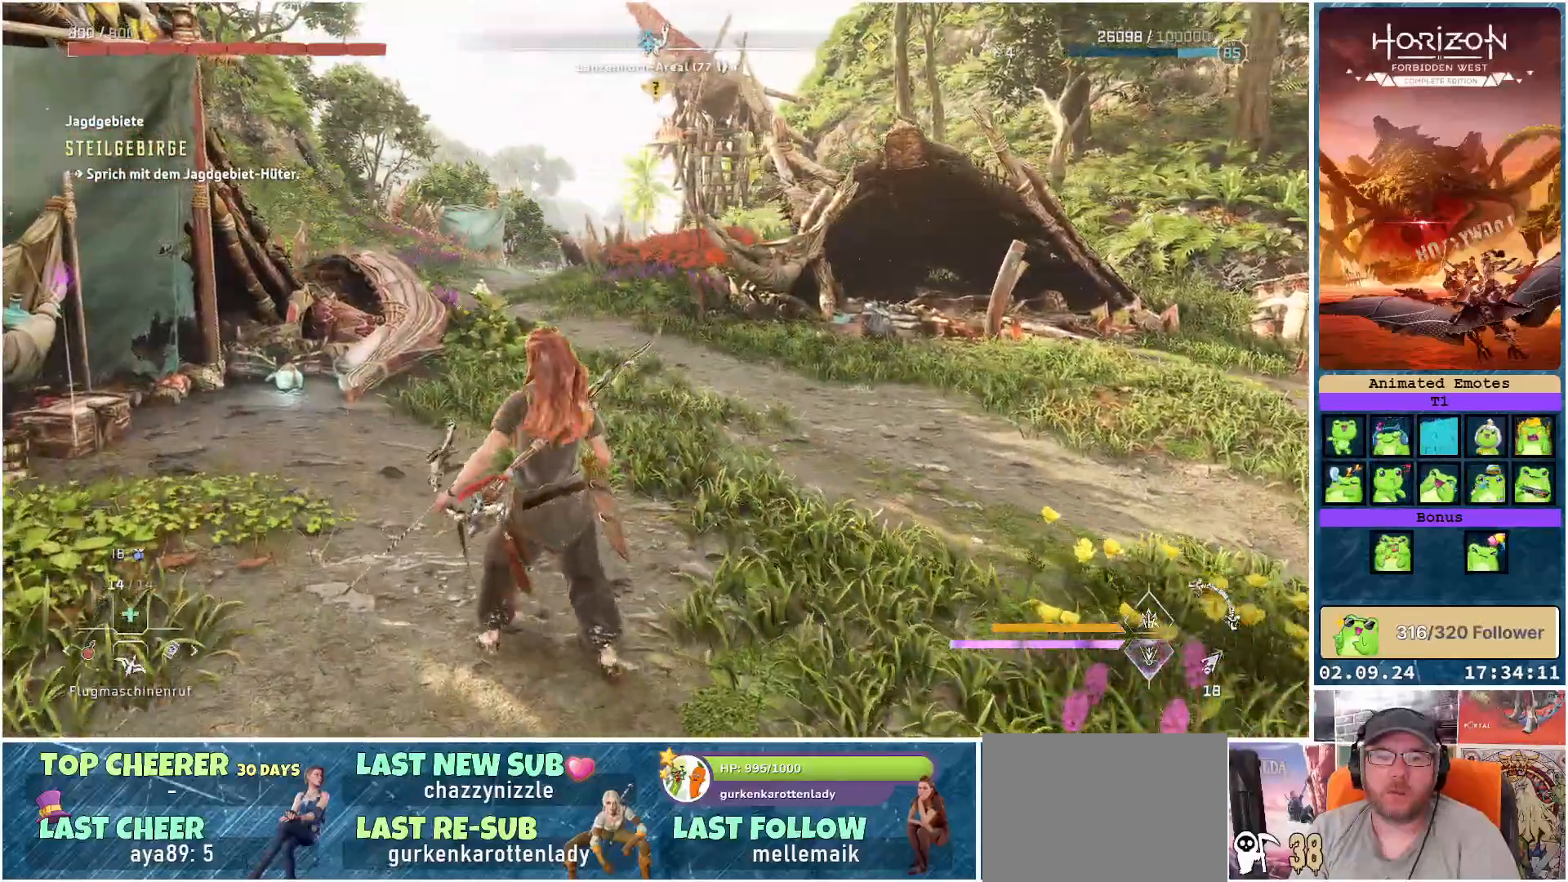
{"buttons": [], "left_stick": "center", "right_stick": "center", "events": [[267, "right_stick", "center"]]}
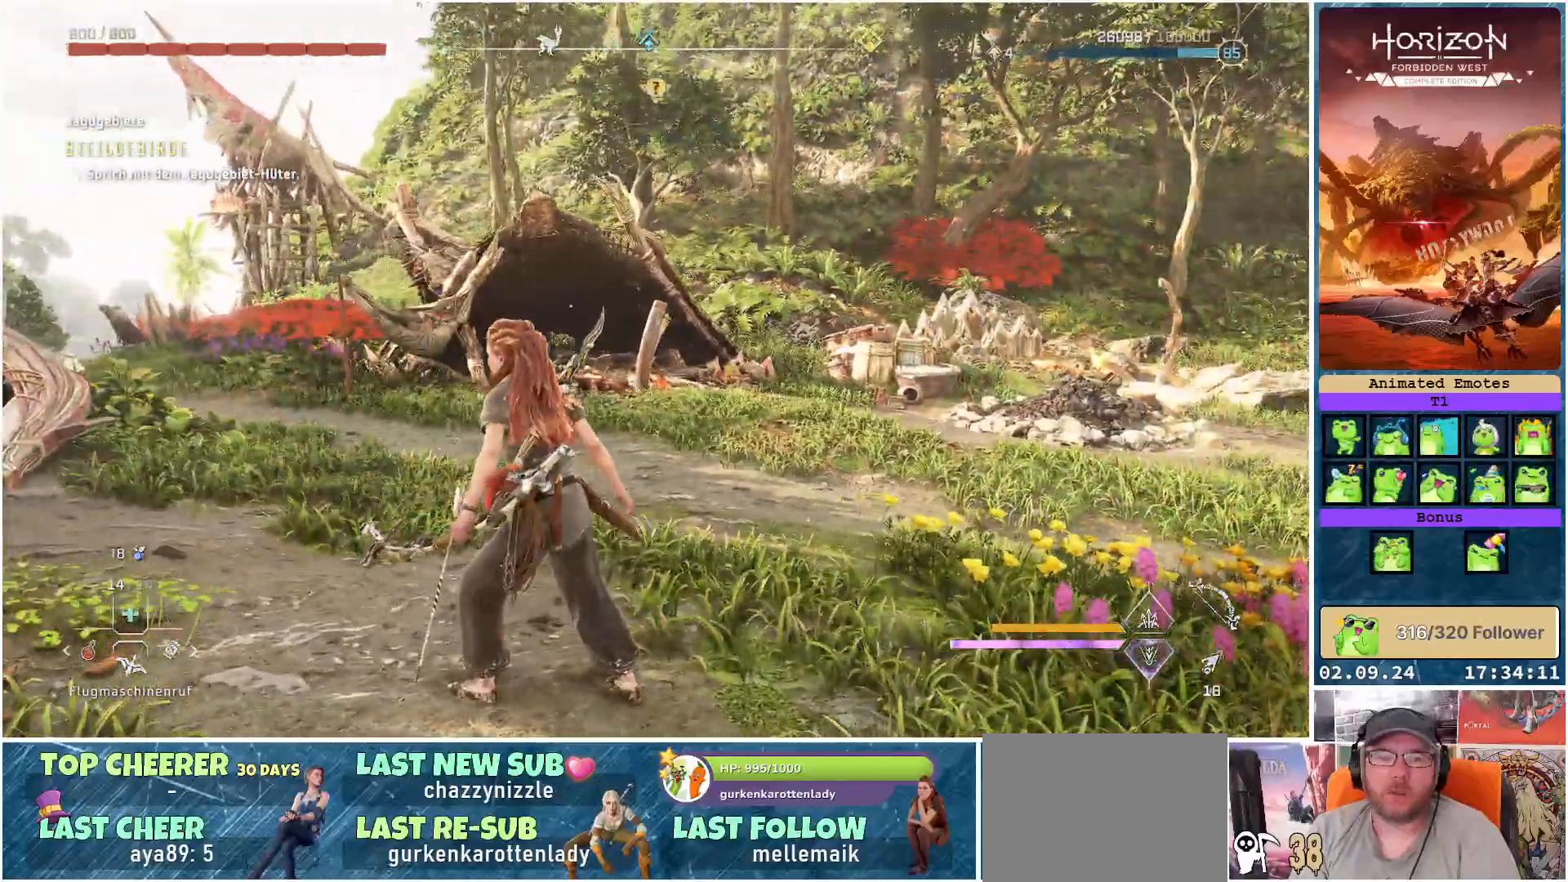
{"buttons": [], "left_stick": "up-right", "right_stick": "center", "events": [[417, "left_stick", "up-right"]]}
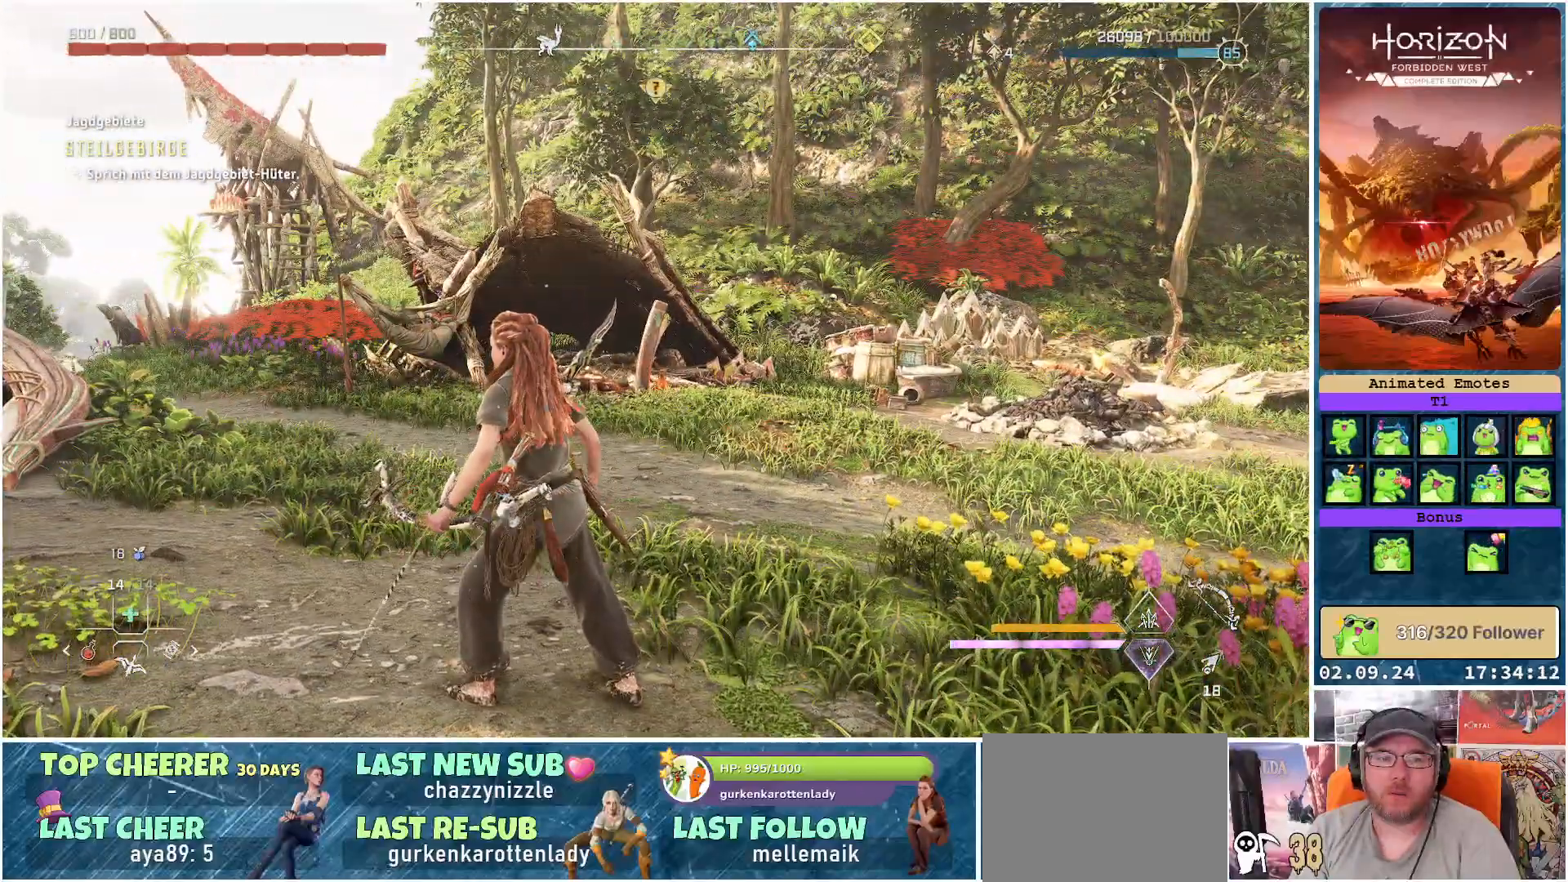
{"buttons": ["R3"], "left_stick": "up", "right_stick": "center", "events": [[367, "left_stick", "up"], [383, "R3", "down"]]}
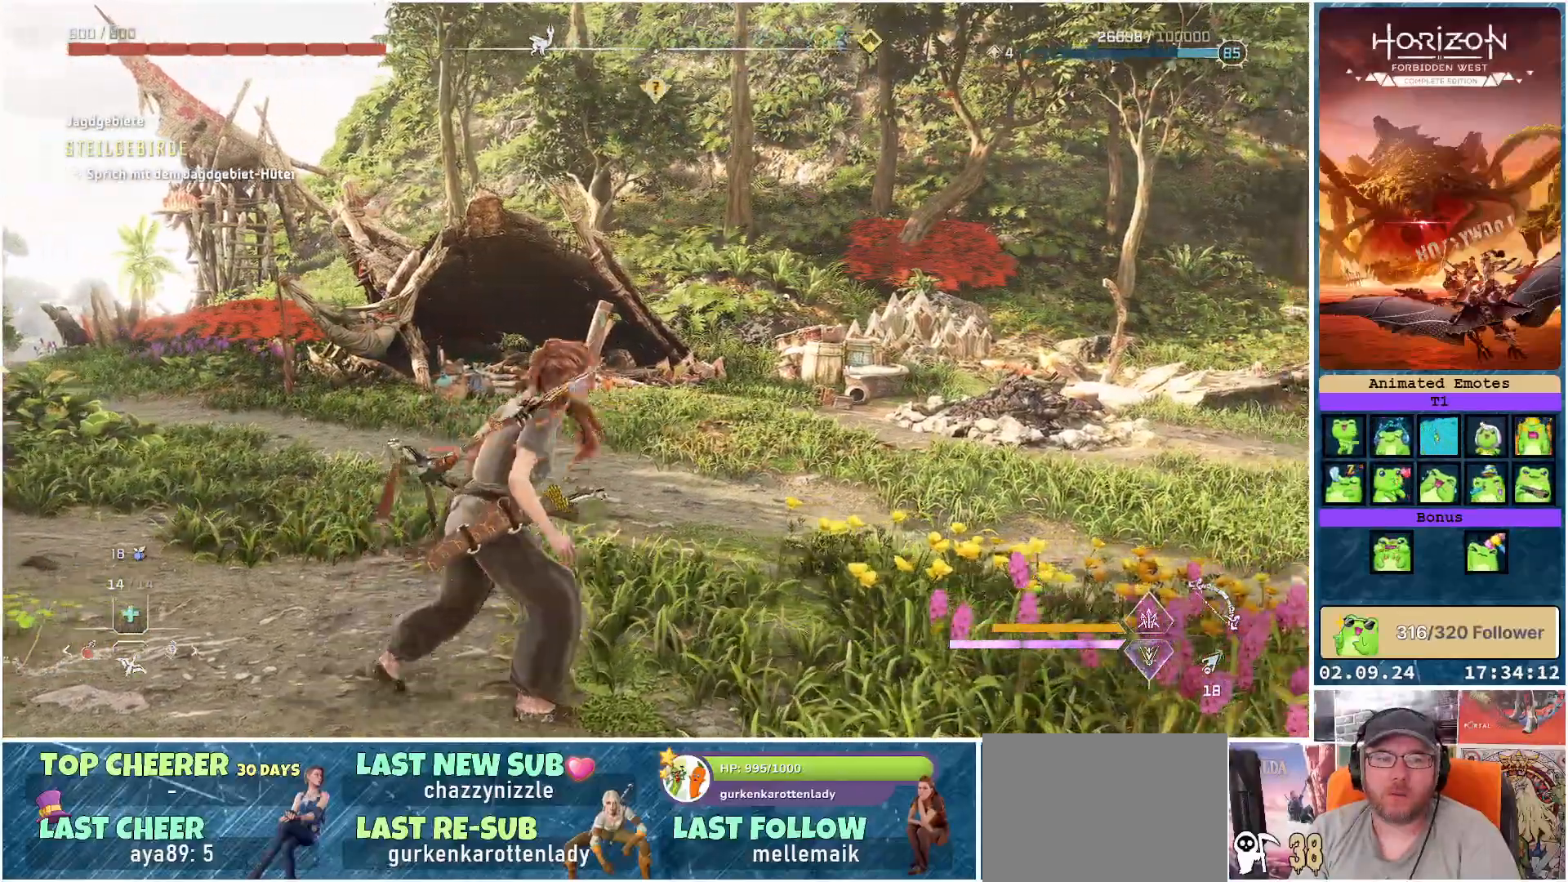
{"buttons": [], "left_stick": "up-left", "right_stick": "center", "events": [[67, "left_stick", "up-left"], [483, "R3", "up"]]}
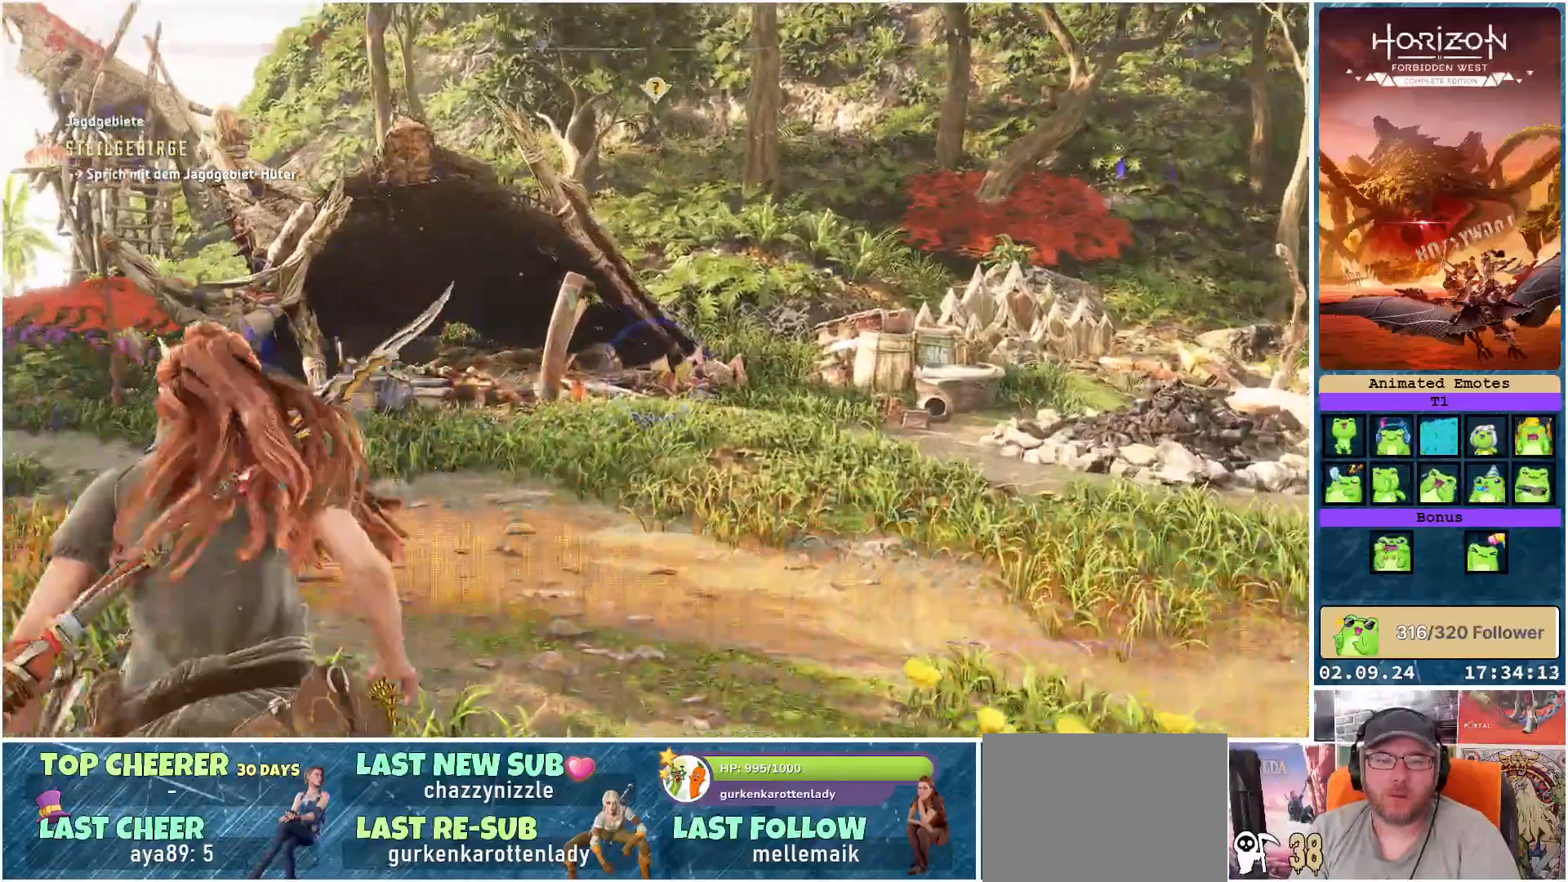
{"buttons": [], "left_stick": "up-left", "right_stick": "up-left", "events": [[67, "right_stick", "up-left"], [217, "right_stick", "left"], [450, "right_stick", "up-left"]]}
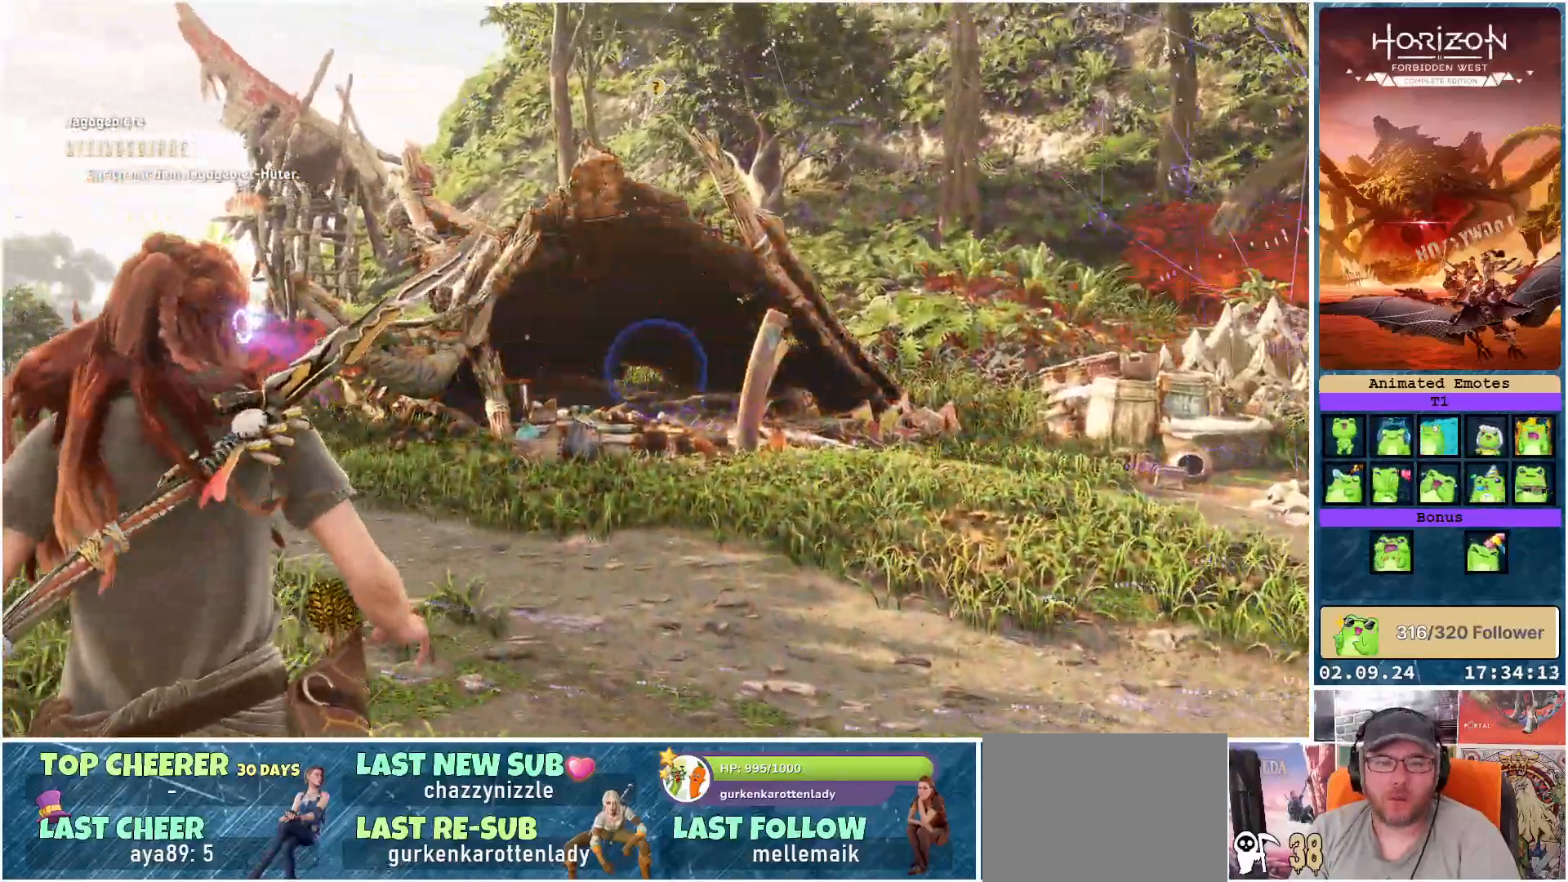
{"buttons": [], "left_stick": "up", "right_stick": "up-right", "events": [[33, "right_stick", "up"], [167, "left_stick", "up"], [350, "right_stick", "up-right"]]}
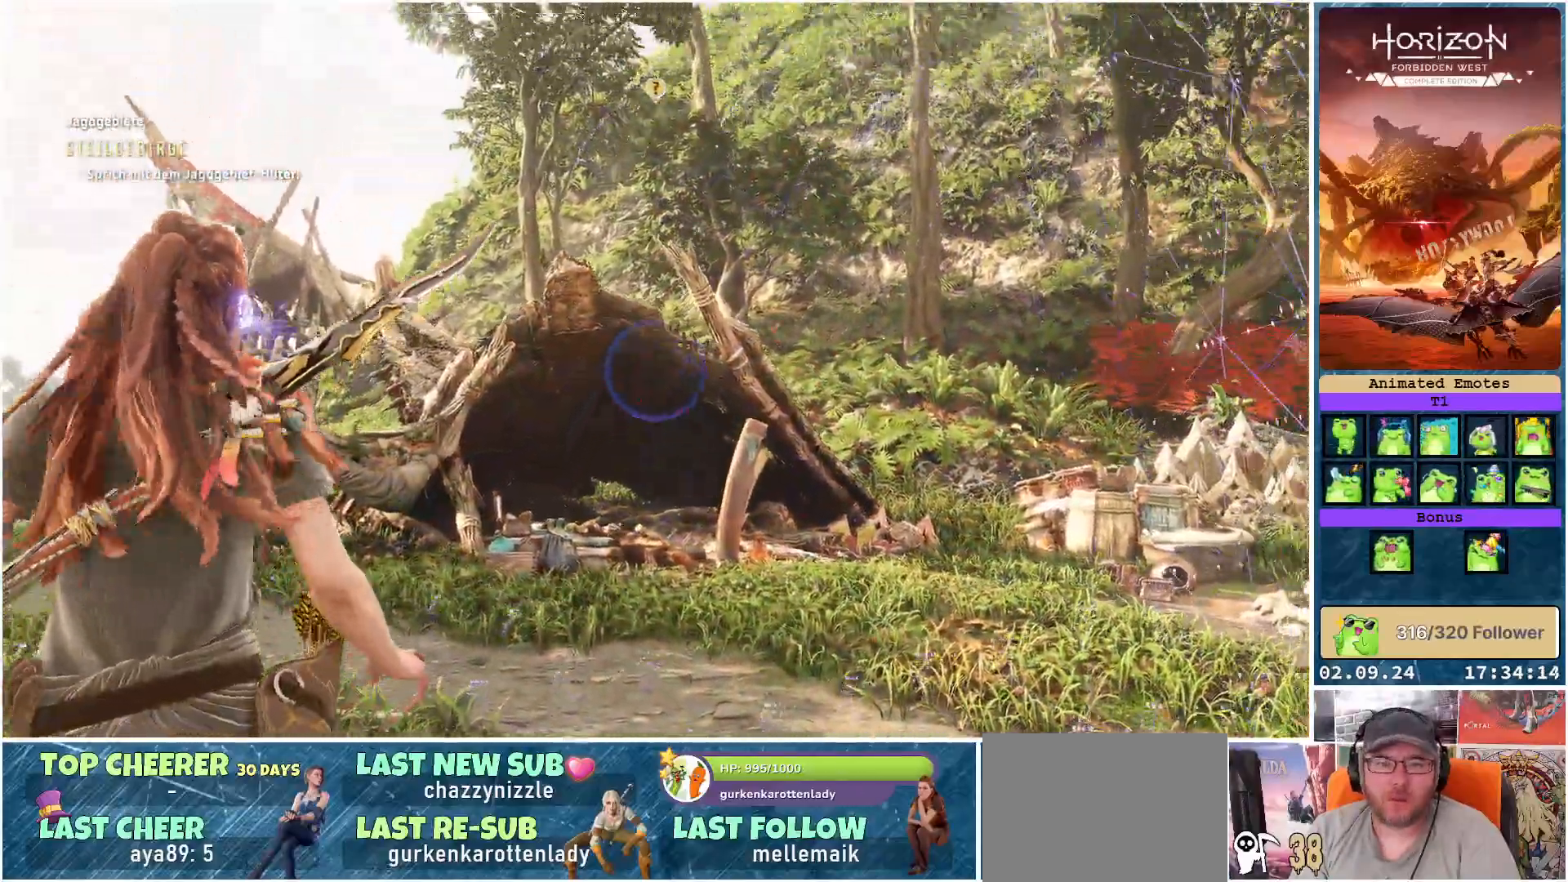
{"buttons": [], "left_stick": "center", "right_stick": "up-right", "events": [[417, "left_stick", "center"]]}
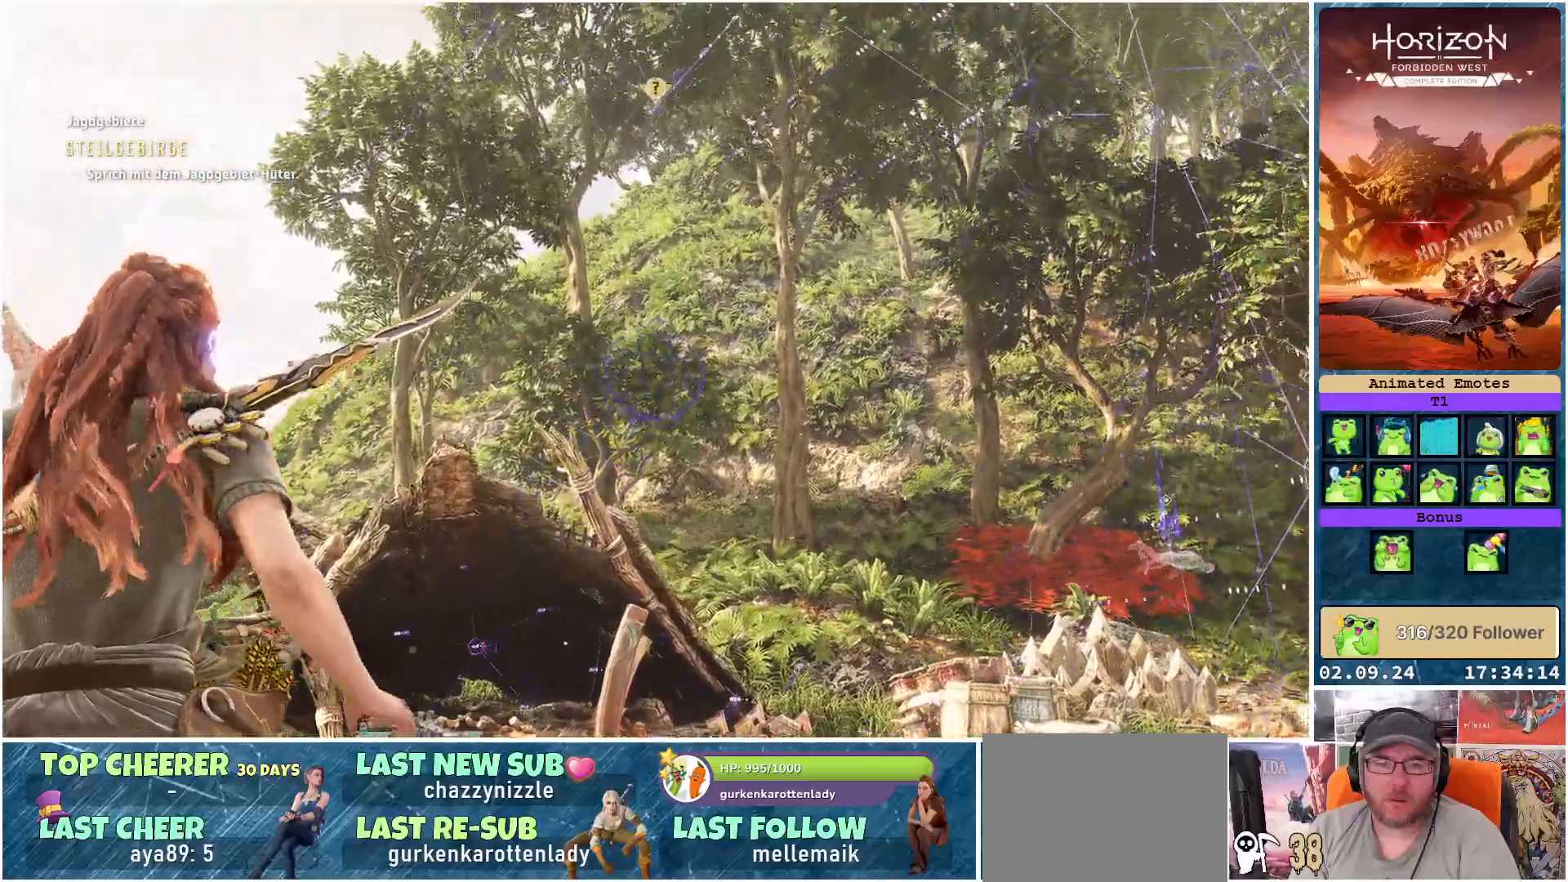
{"buttons": [], "left_stick": "center", "right_stick": "right", "events": [[300, "right_stick", "right"]]}
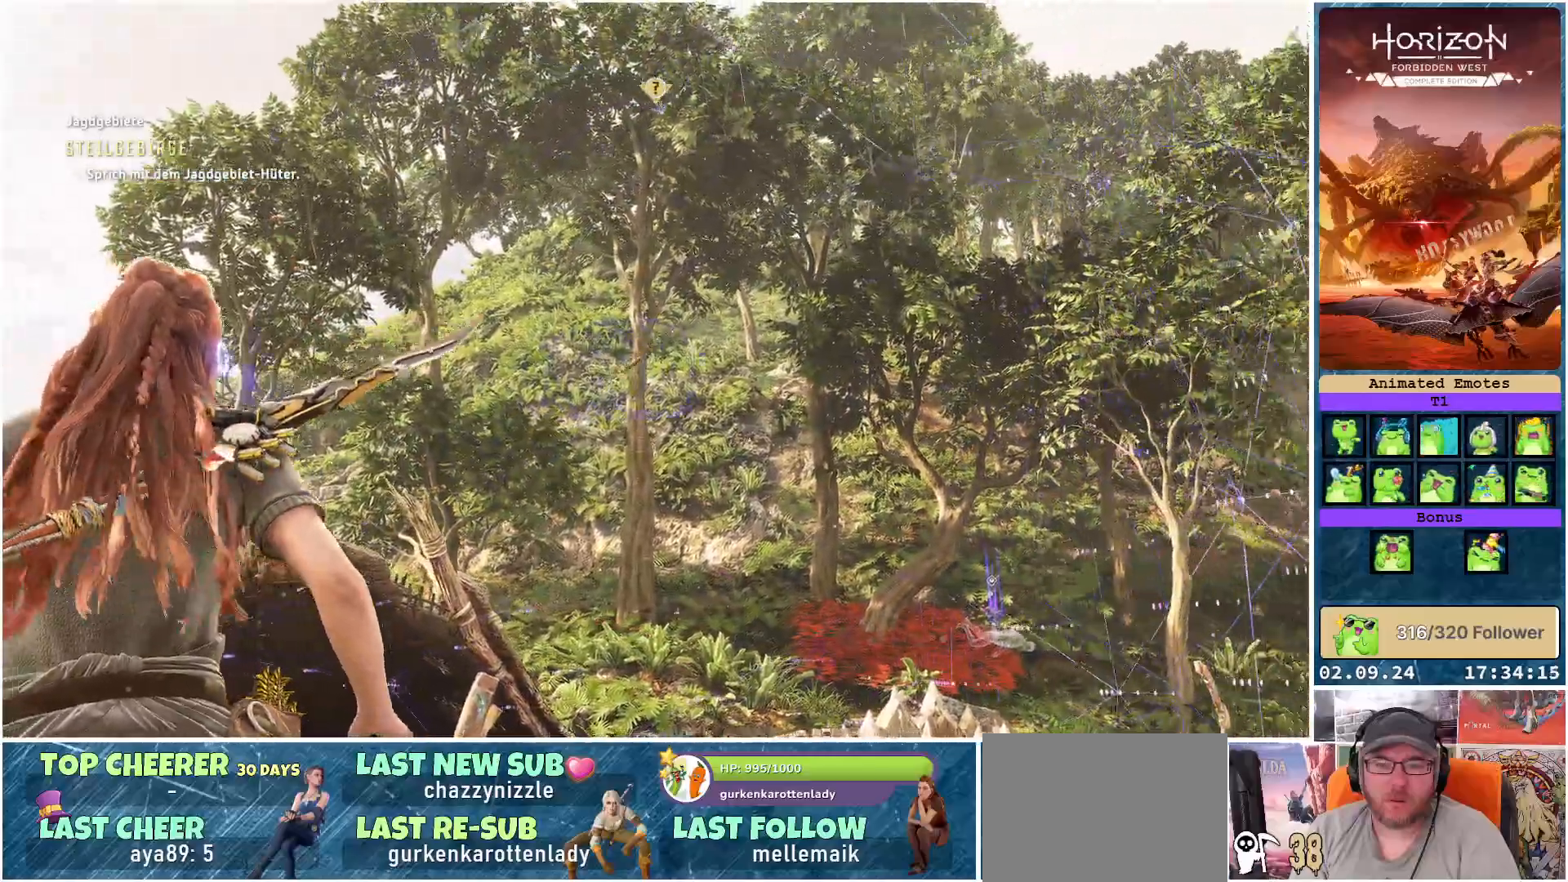
{"buttons": [], "left_stick": "center", "right_stick": "right", "events": []}
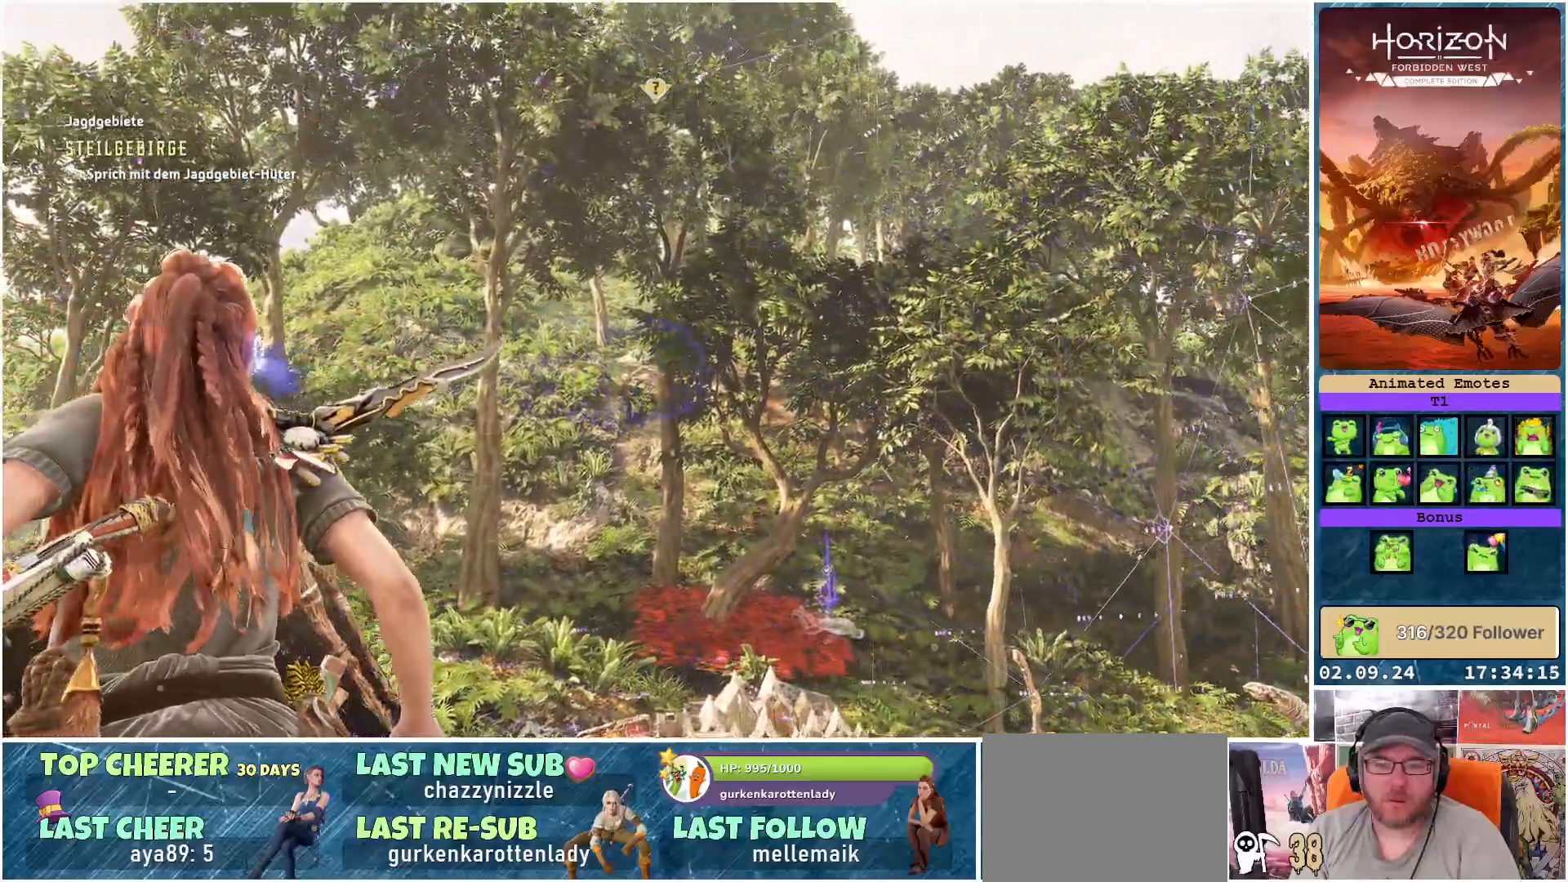
{"buttons": [], "left_stick": "center", "right_stick": "right", "events": []}
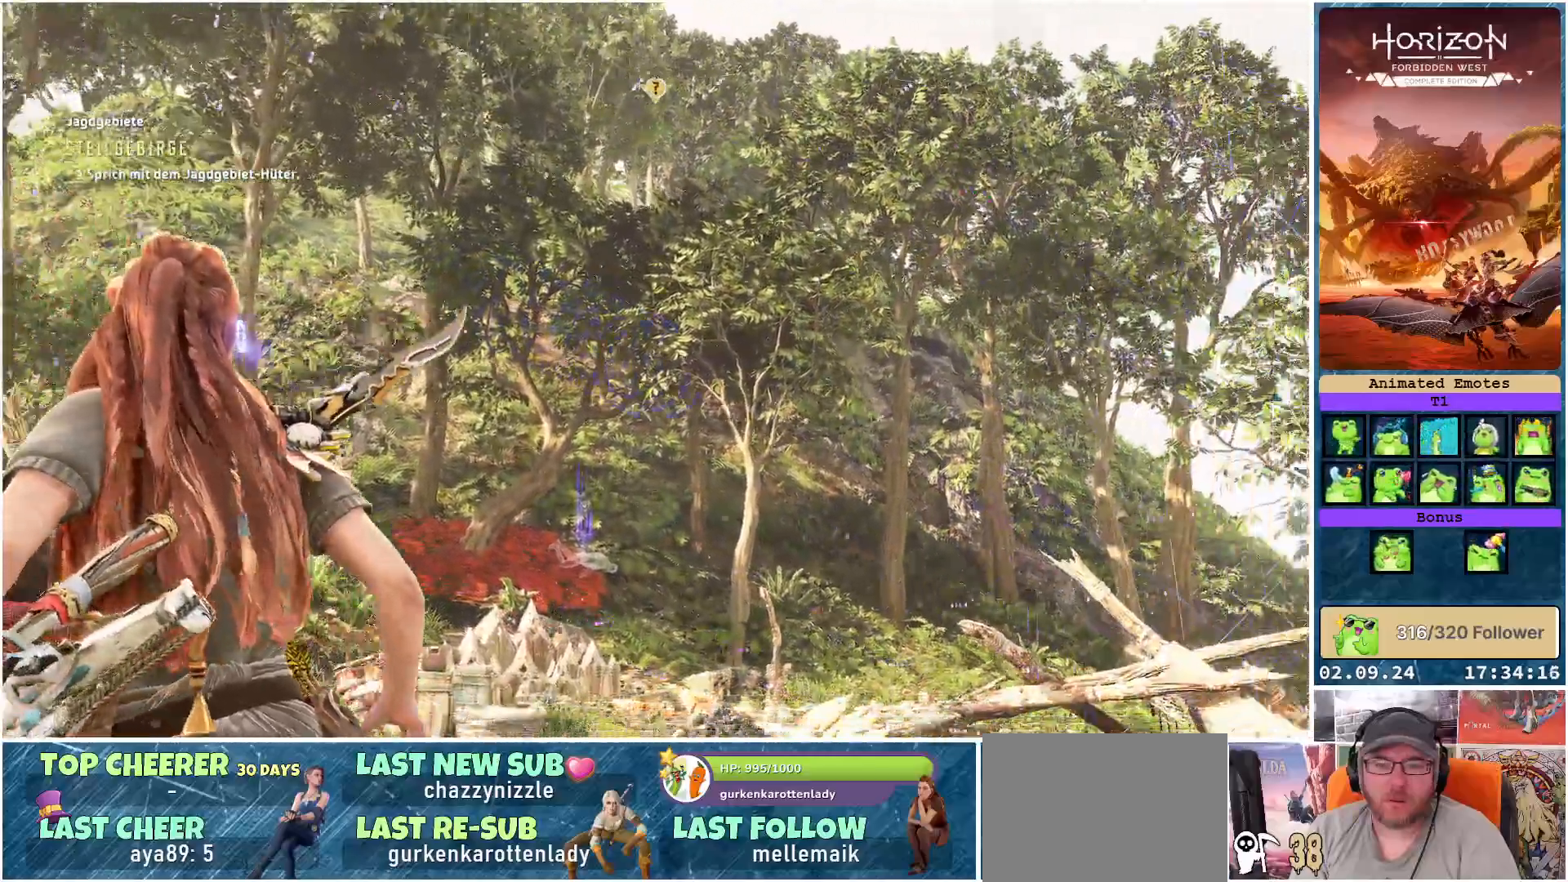
{"buttons": [], "left_stick": "up-left", "right_stick": "right", "events": [[300, "left_stick", "up-left"]]}
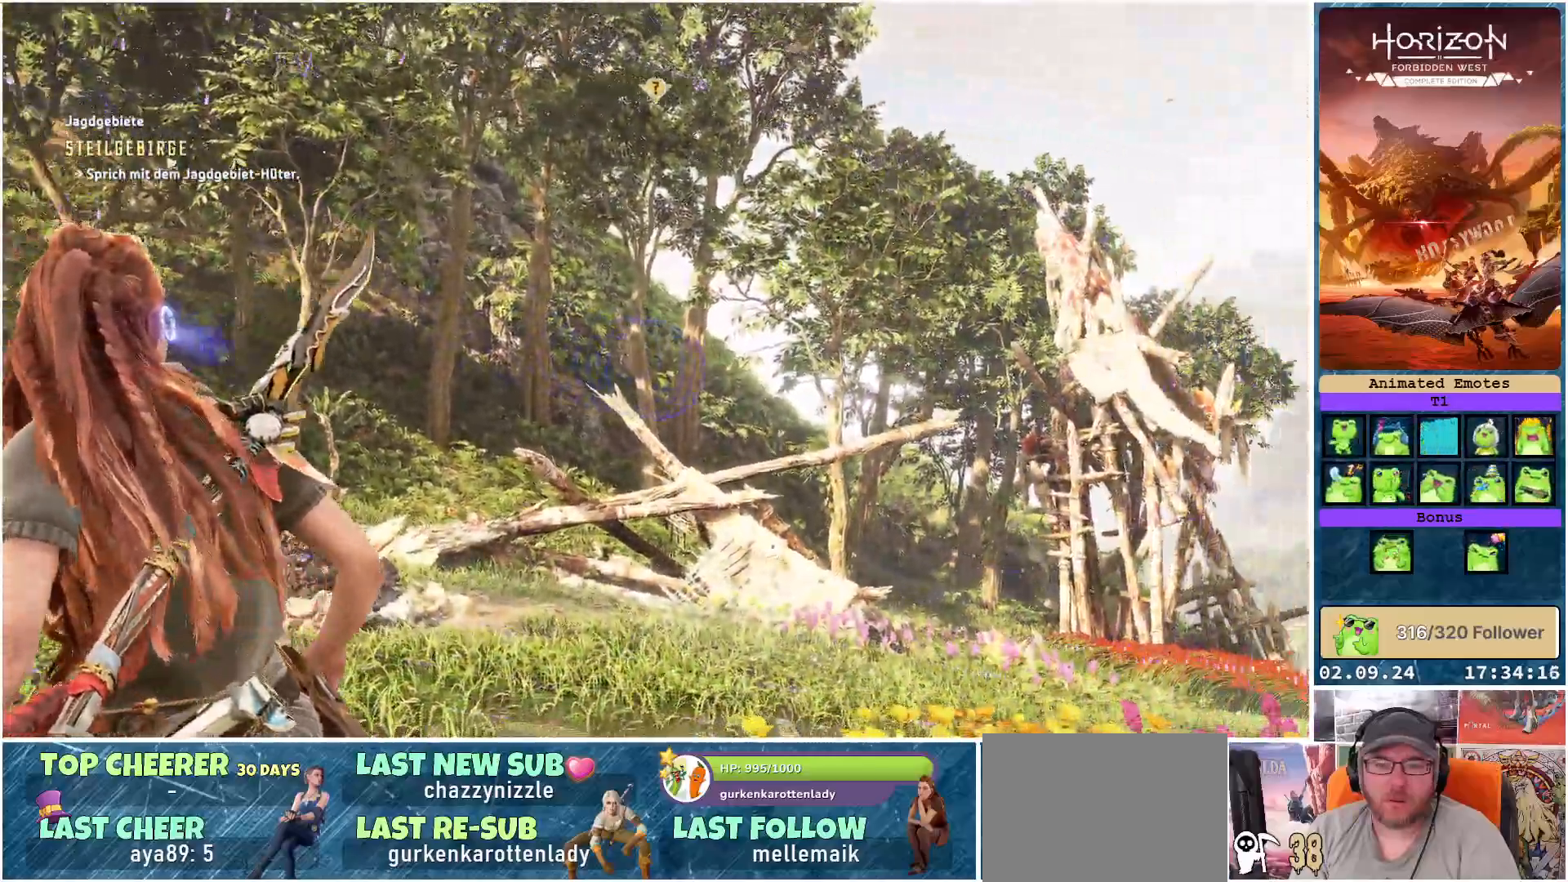
{"buttons": [], "left_stick": "up-left", "right_stick": "right", "events": []}
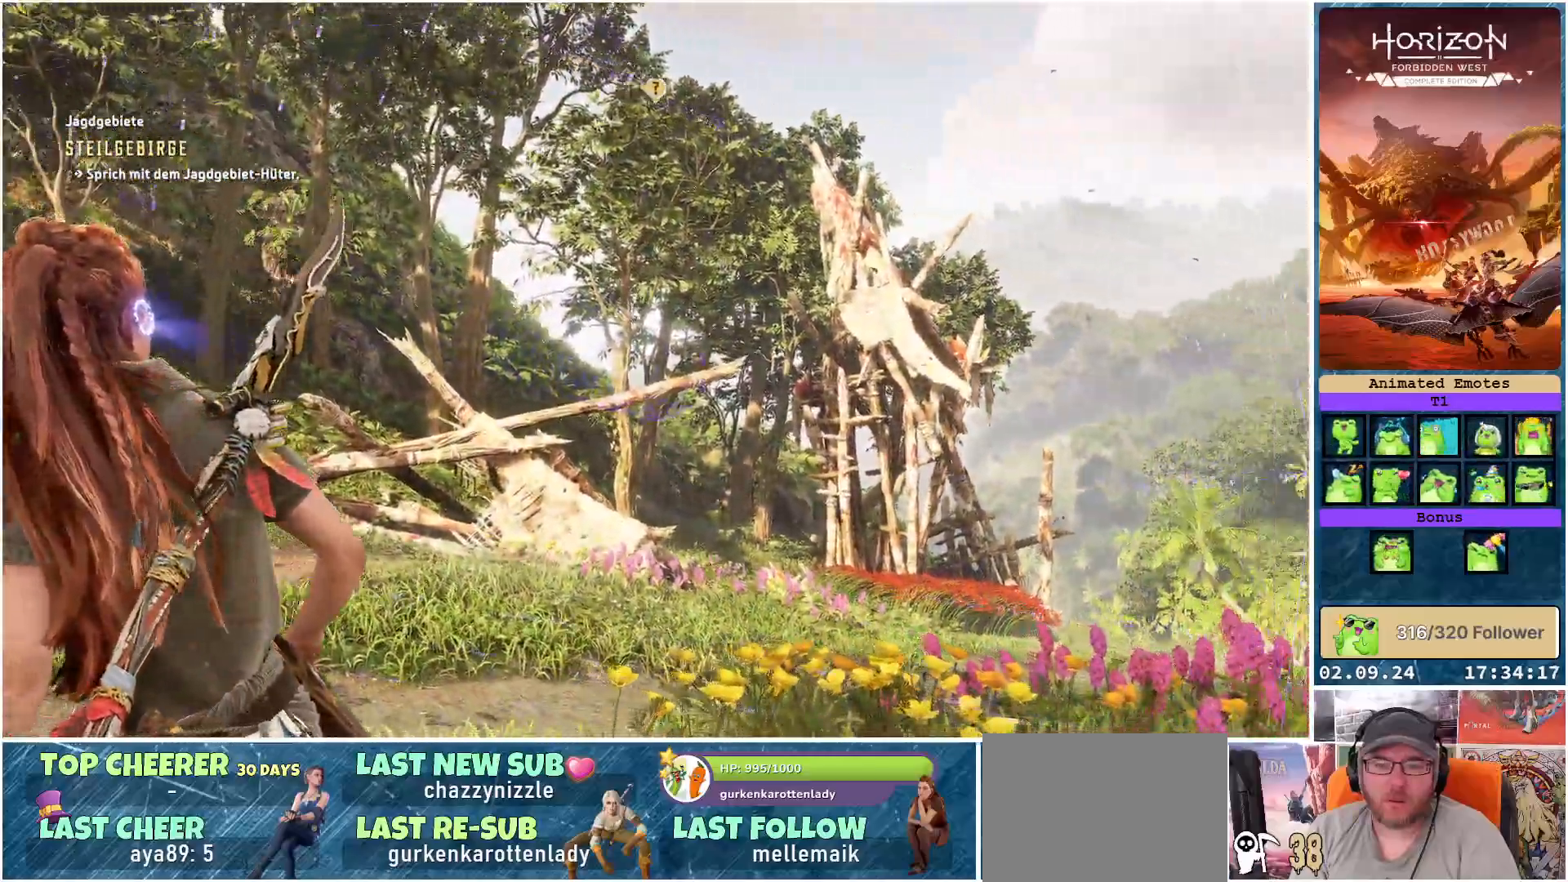
{"buttons": [], "left_stick": "up-left", "right_stick": "right", "events": []}
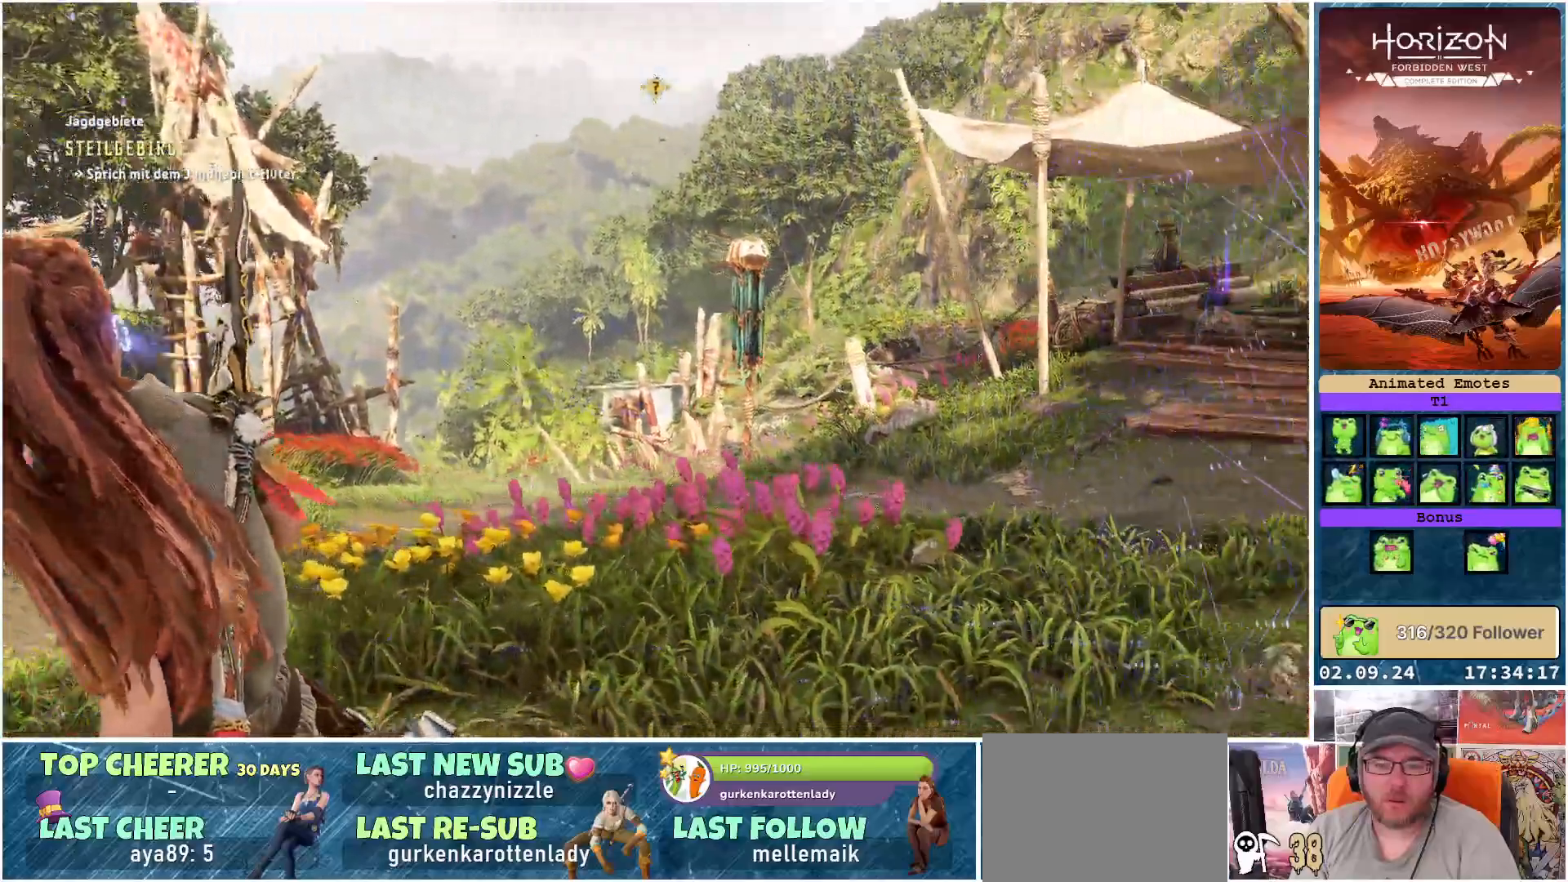
{"buttons": [], "left_stick": "up-left", "right_stick": "right", "events": []}
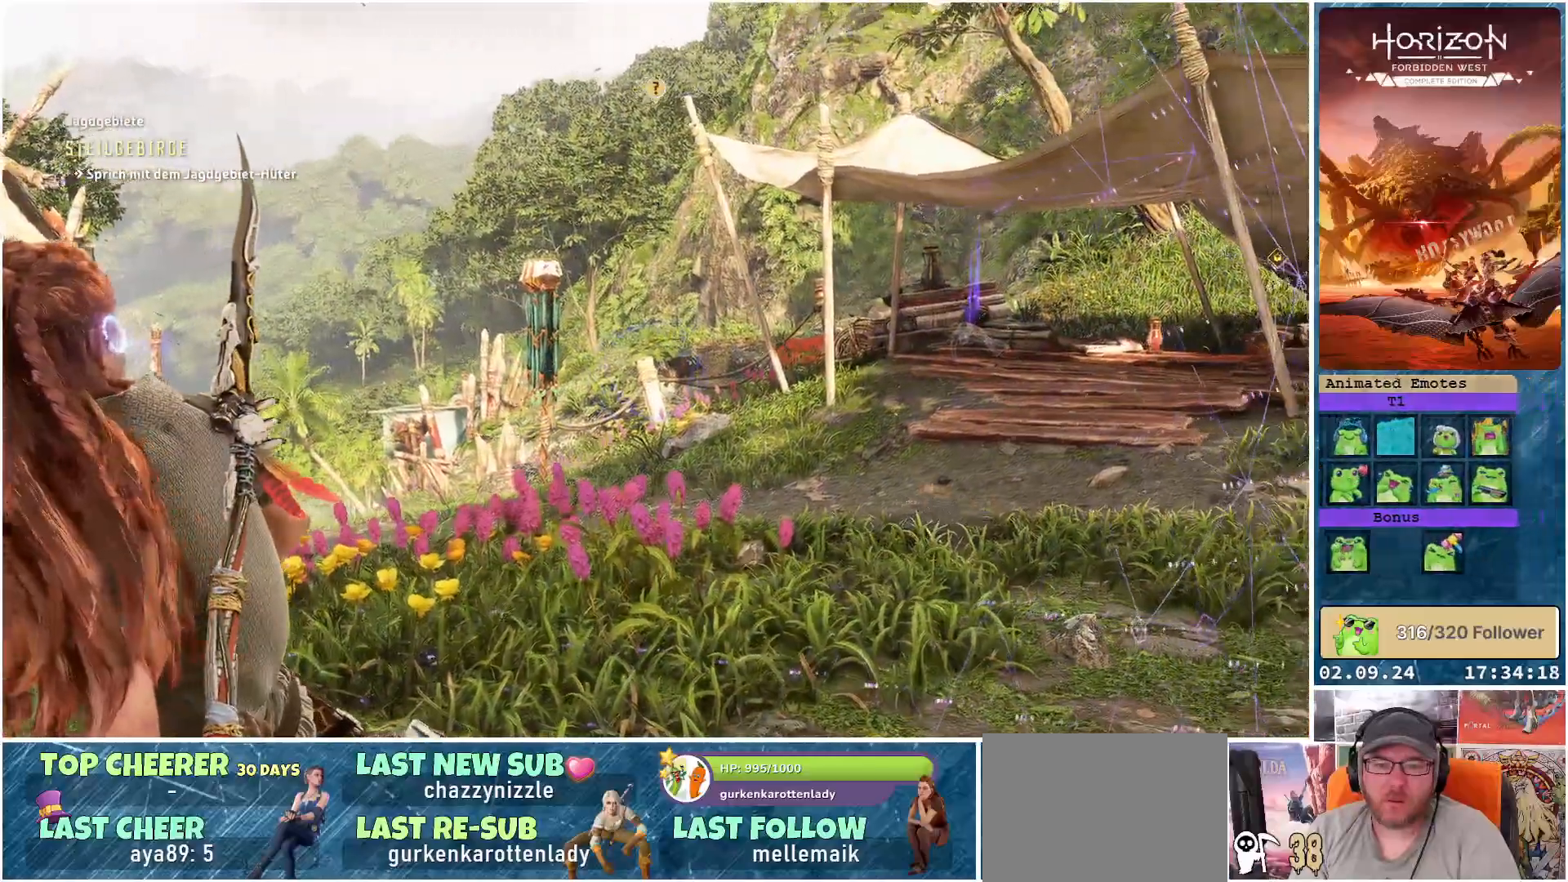
{"buttons": [], "left_stick": "up-left", "right_stick": "right", "events": []}
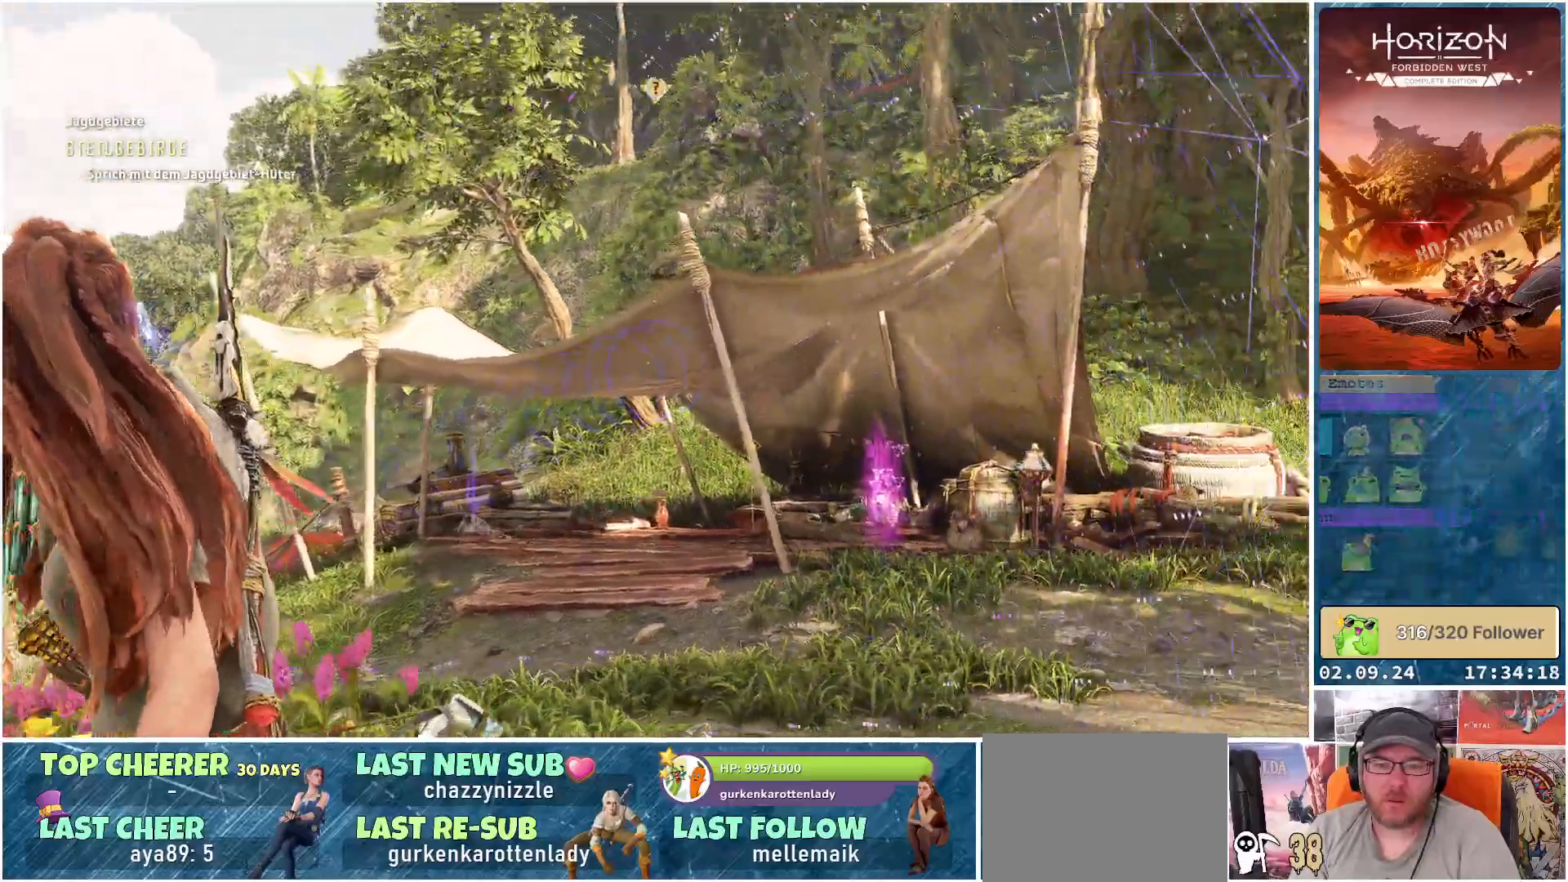
{"buttons": [], "left_stick": "up-left", "right_stick": "right", "events": []}
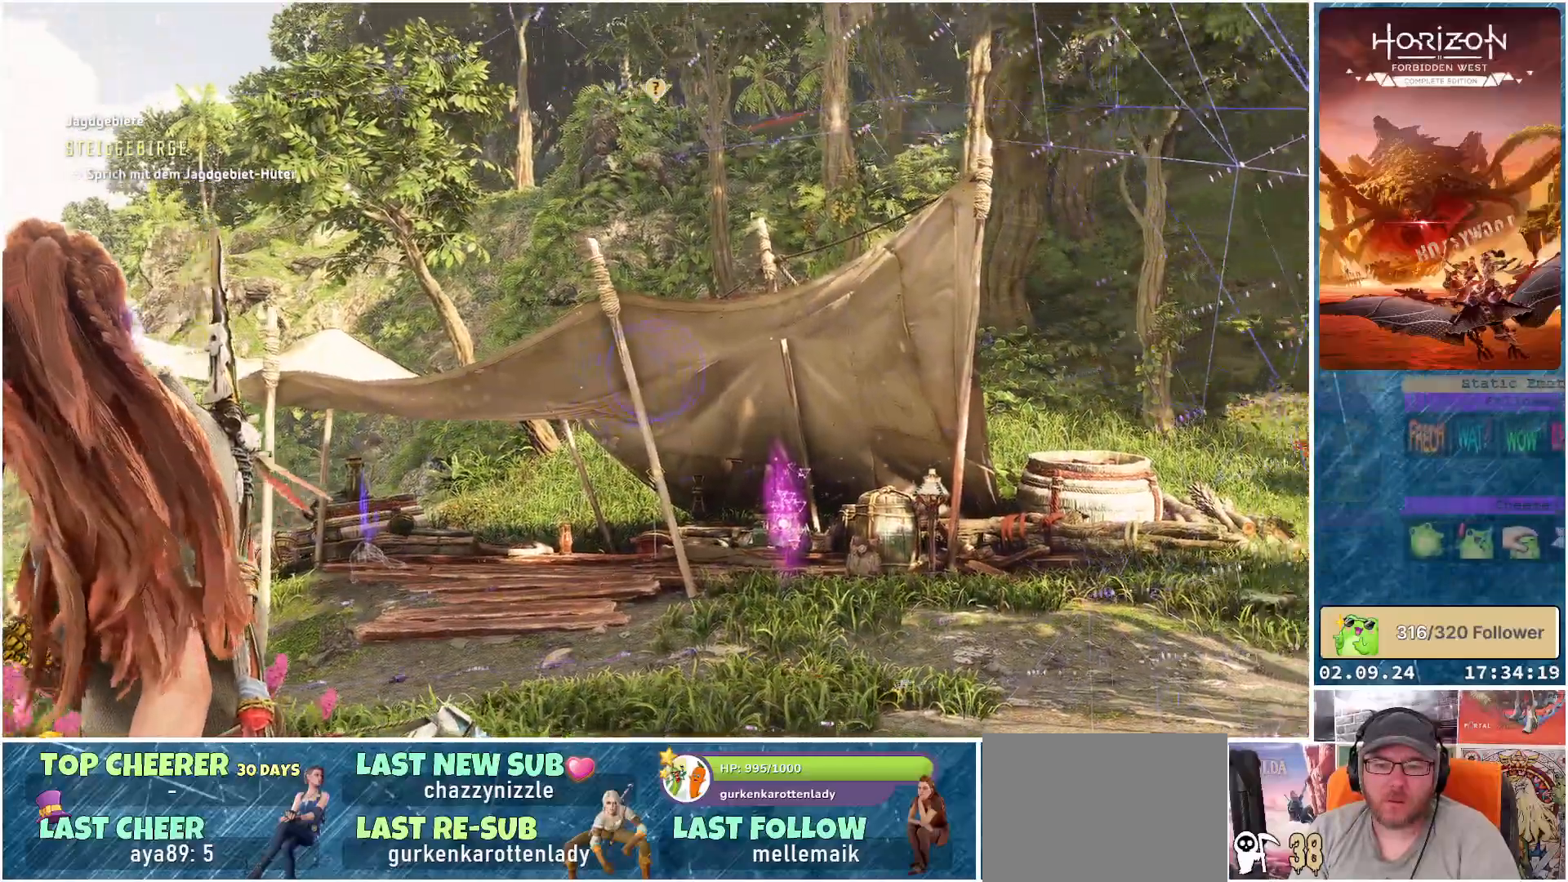
{"buttons": [], "left_stick": "up-left", "right_stick": "right", "events": []}